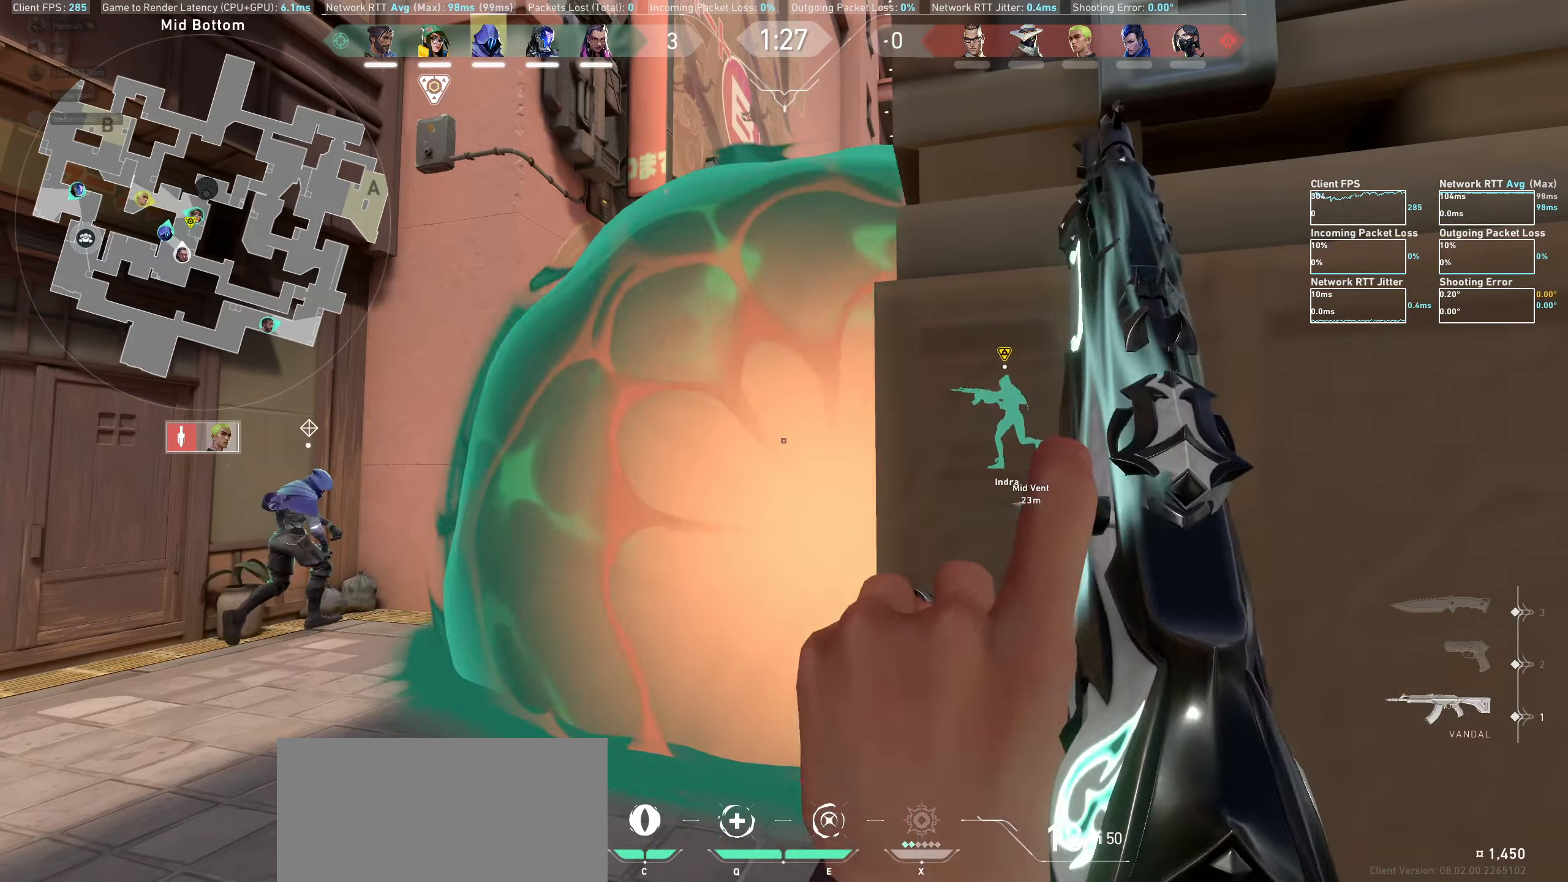
Gameplay with keyboard and mouse; each line is a JSON object with the keys and mouse buttons held at the frame after it. "events" lists presses ("down") and releases ("up") of "a", "ctrl", "d", "e", "q", "s", "shift", "space", "w", "mouse_left", "mouse_wheel" and "mouse_right" between this image and that frame as [ms after this image, input, new state], when the widget could be followed in between. "mouse_left", "mouse_wheel", "mouse_right" = the "left", "wheel", "right" buttons of the "mouse" list. No other keys are recorded. "wheel" means that the mouse wheel is clicked or scrolled. Not read: mouse_move.
{"keys": [], "mouse": [], "events": []}
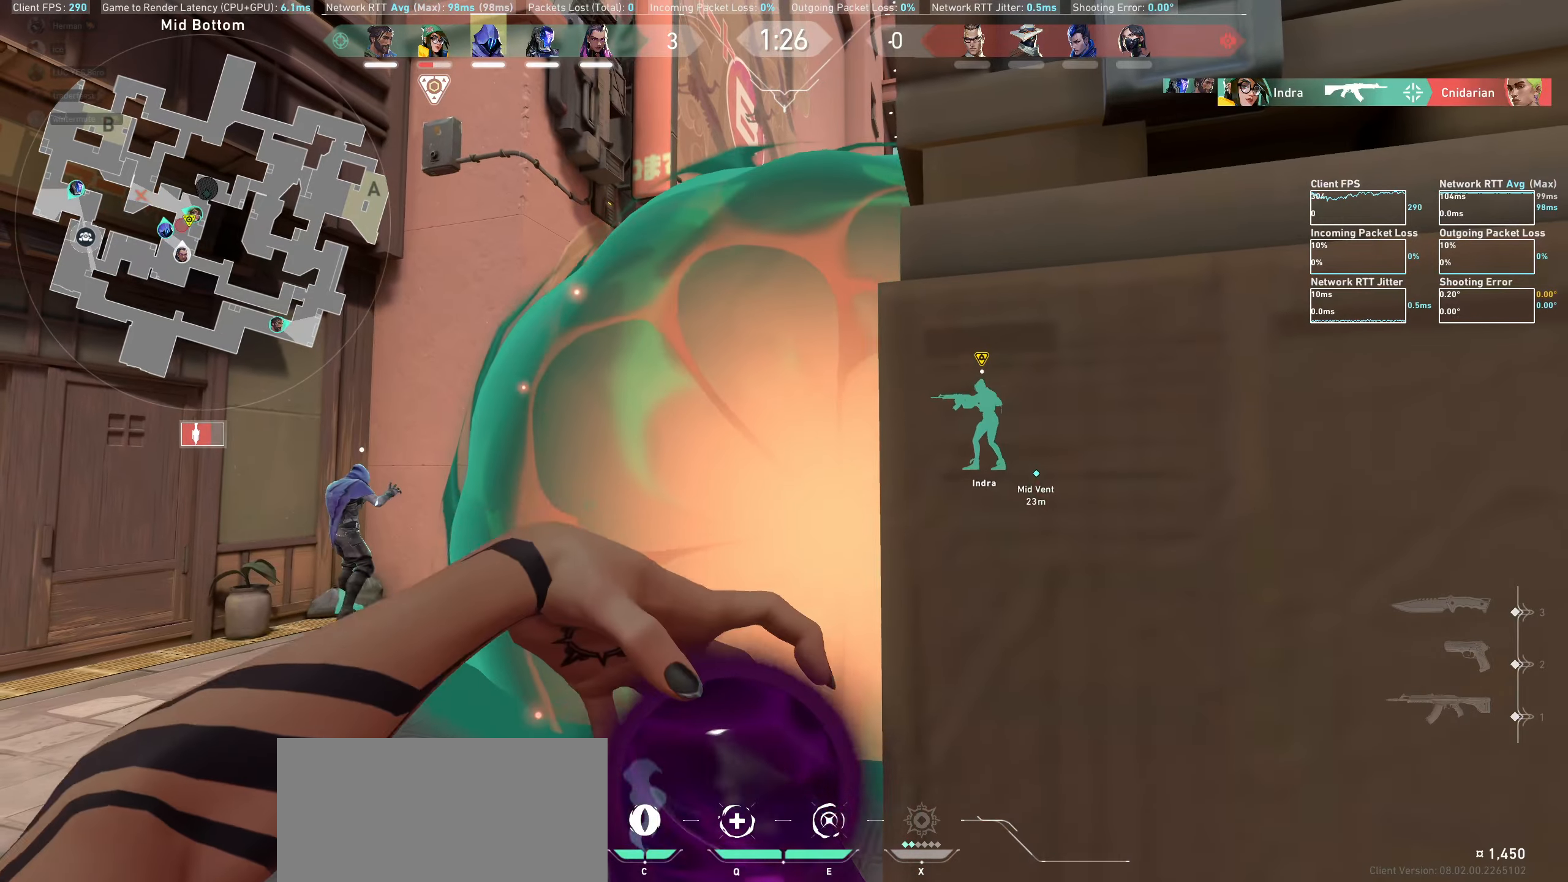
{"keys": ["d"], "mouse": [], "events": [[400, "d", "down"]]}
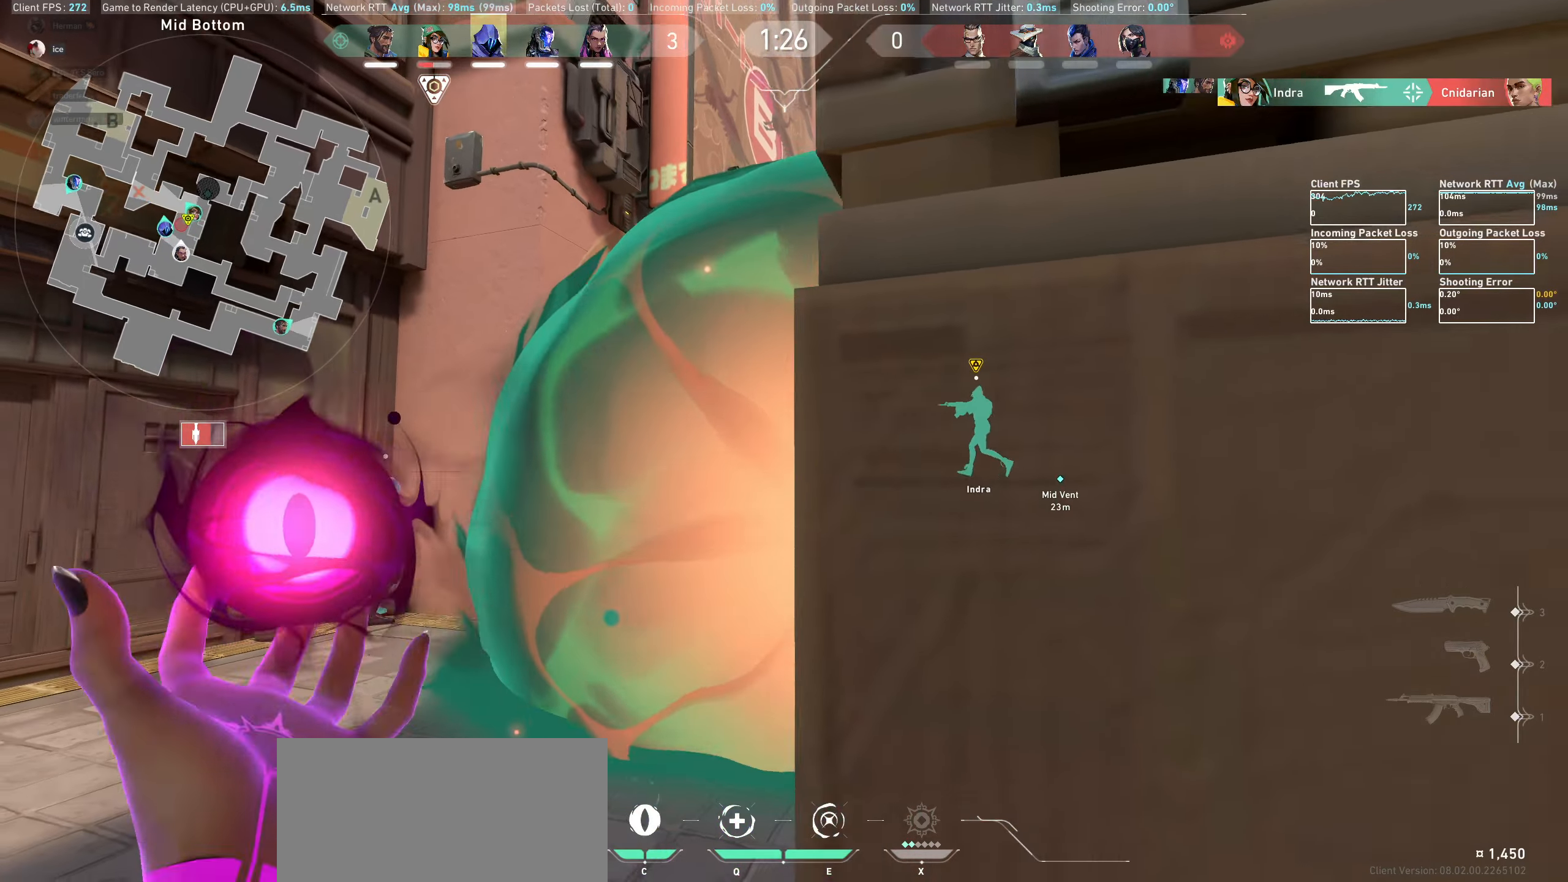
{"keys": ["a"], "mouse": [], "events": [[17, "w", "down"], [84, "d", "up"], [150, "w", "up"], [434, "a", "down"]]}
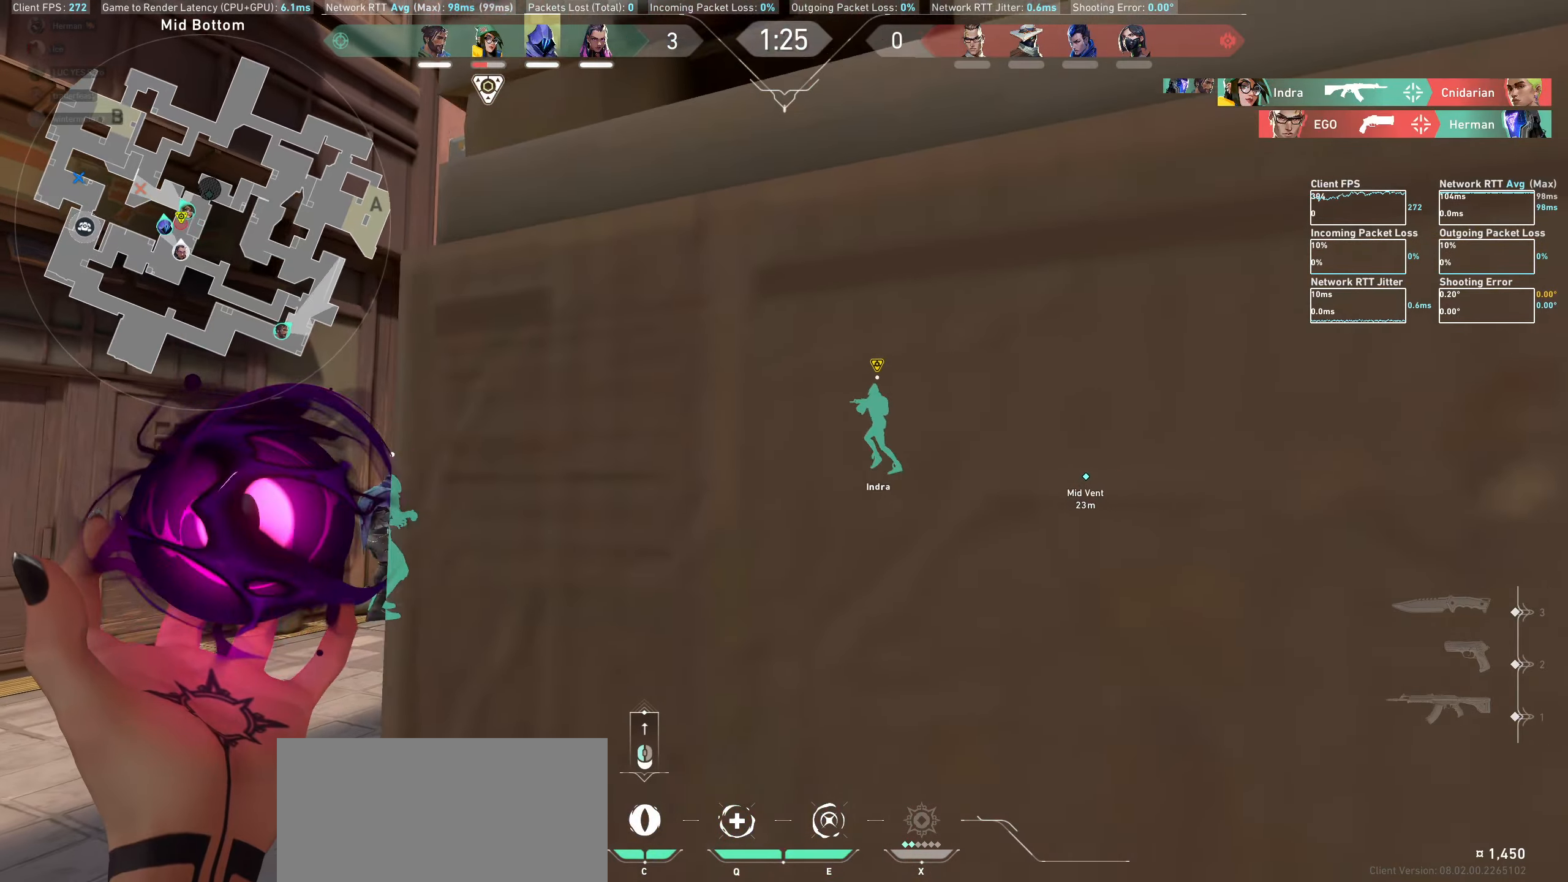
{"keys": ["w"], "mouse": [], "events": [[17, "w", "down"], [67, "a", "up"], [200, "a", "down"], [350, "a", "up"]]}
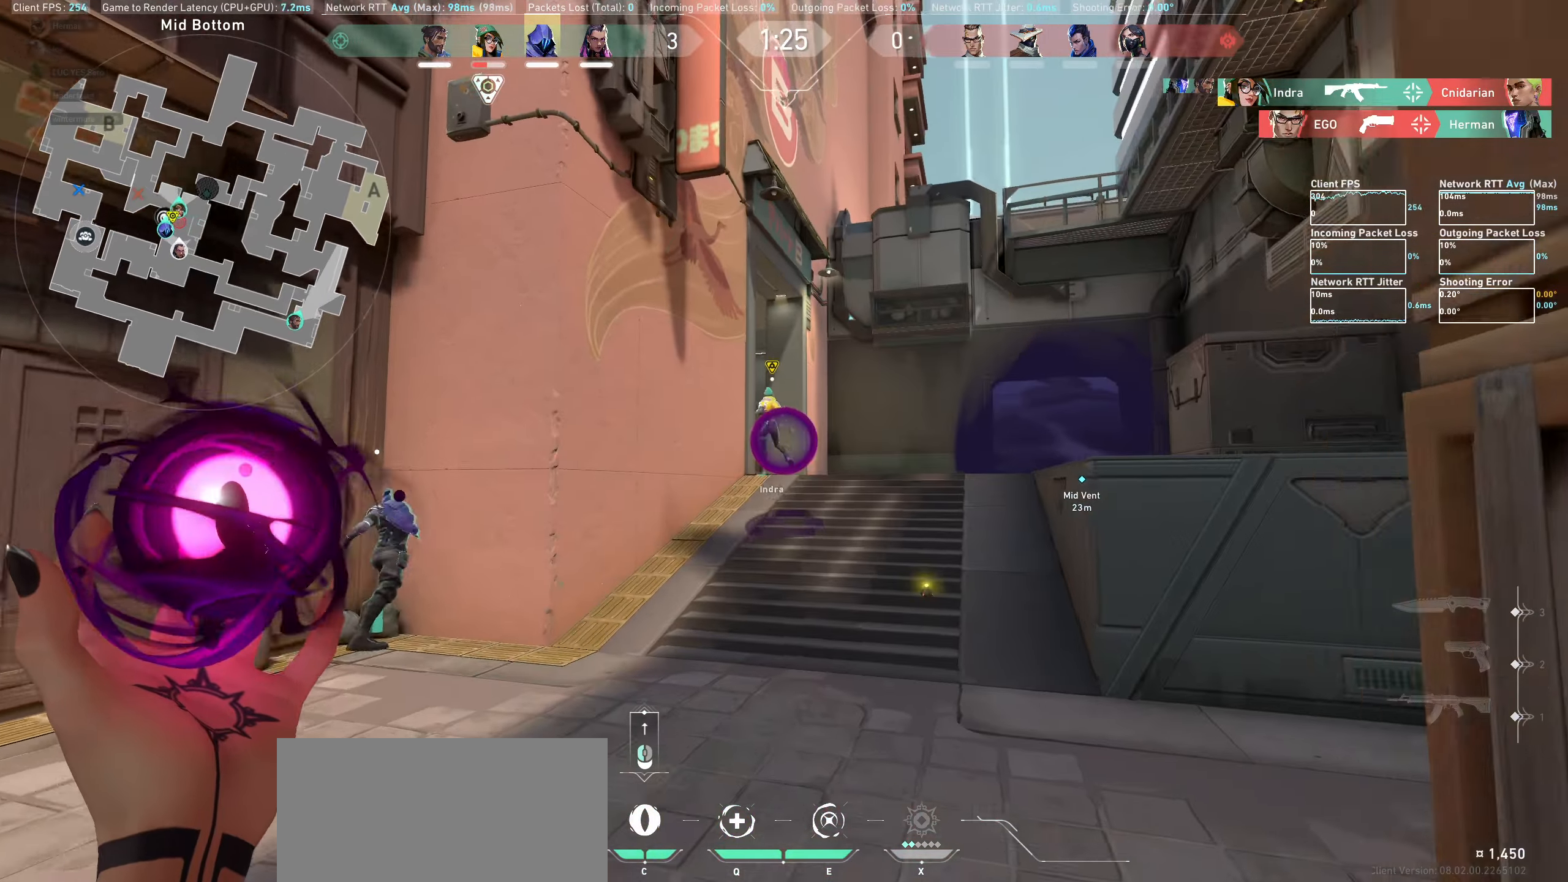
{"keys": ["w"], "mouse": [], "events": []}
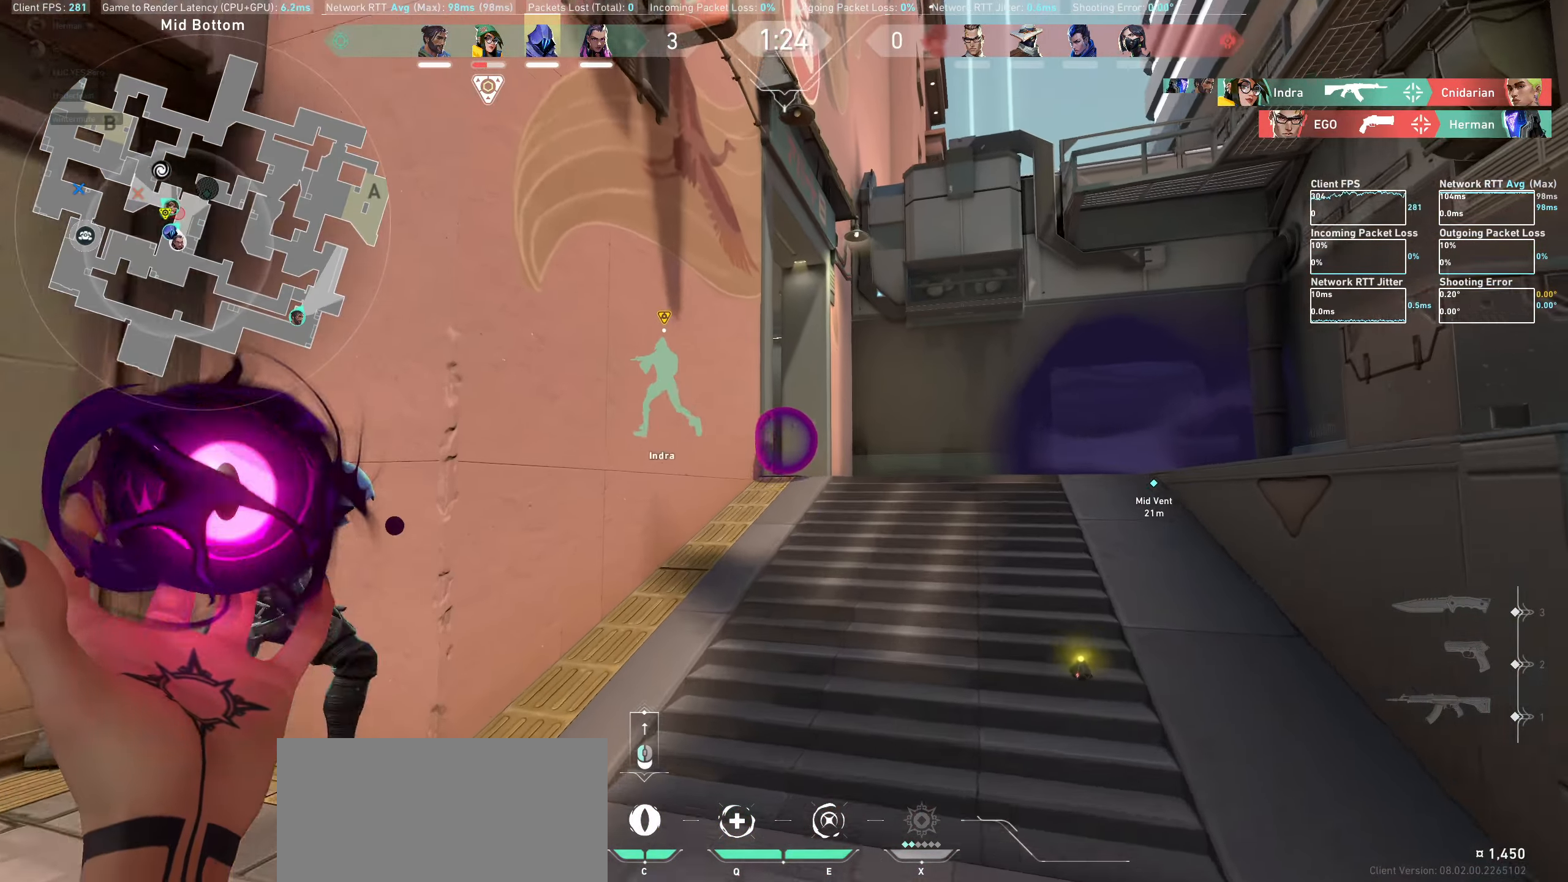
{"keys": ["d", "w"], "mouse": [], "events": [[434, "d", "down"]]}
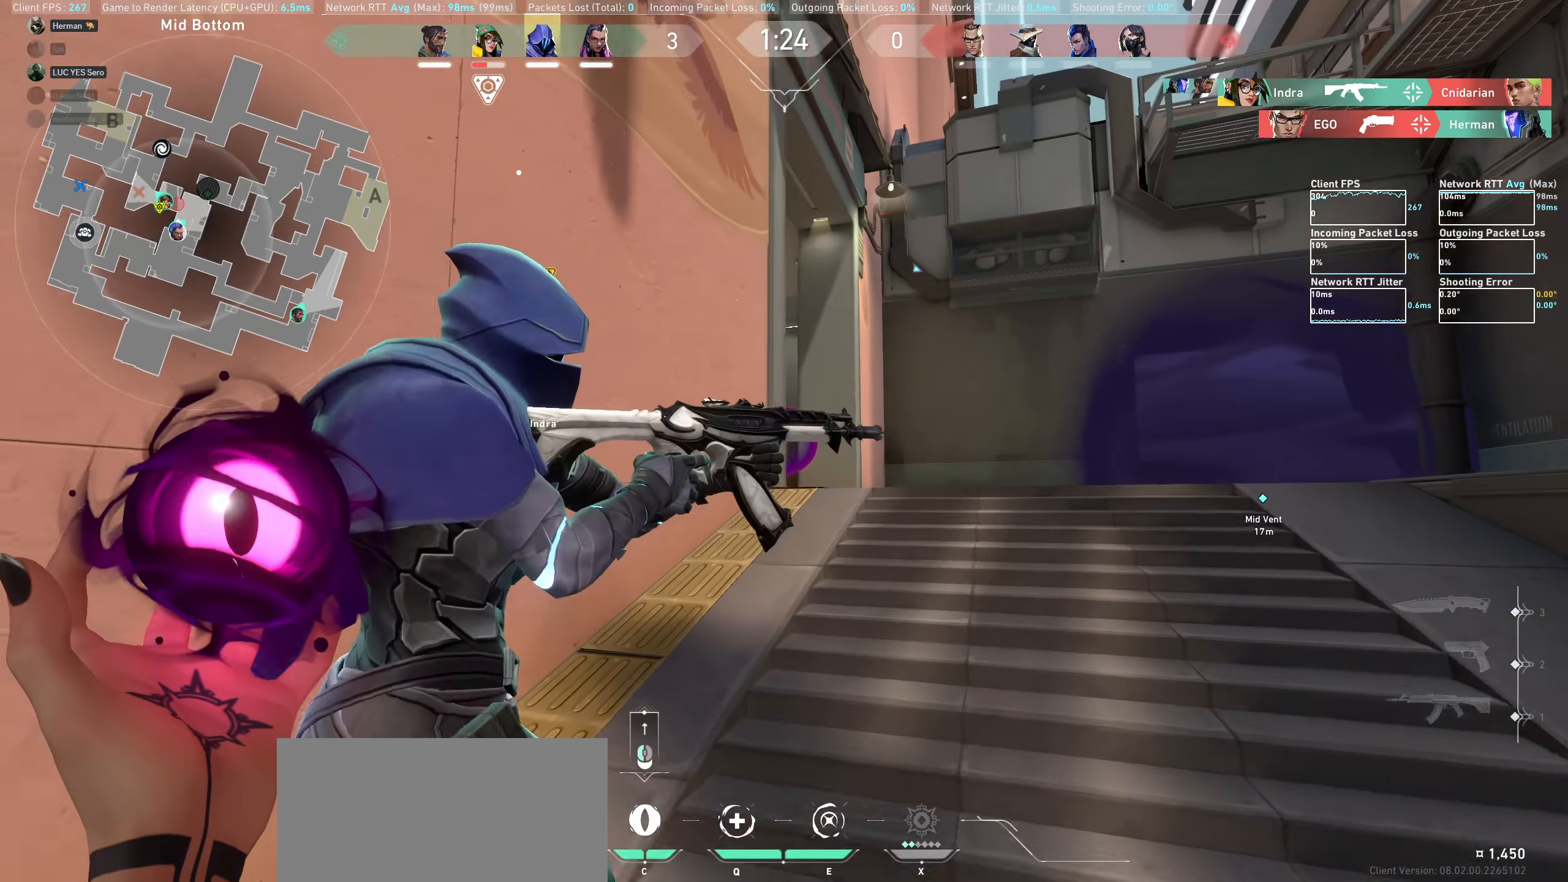
{"keys": ["d", "w"], "mouse": [], "events": [[150, "d", "up"], [334, "d", "down"]]}
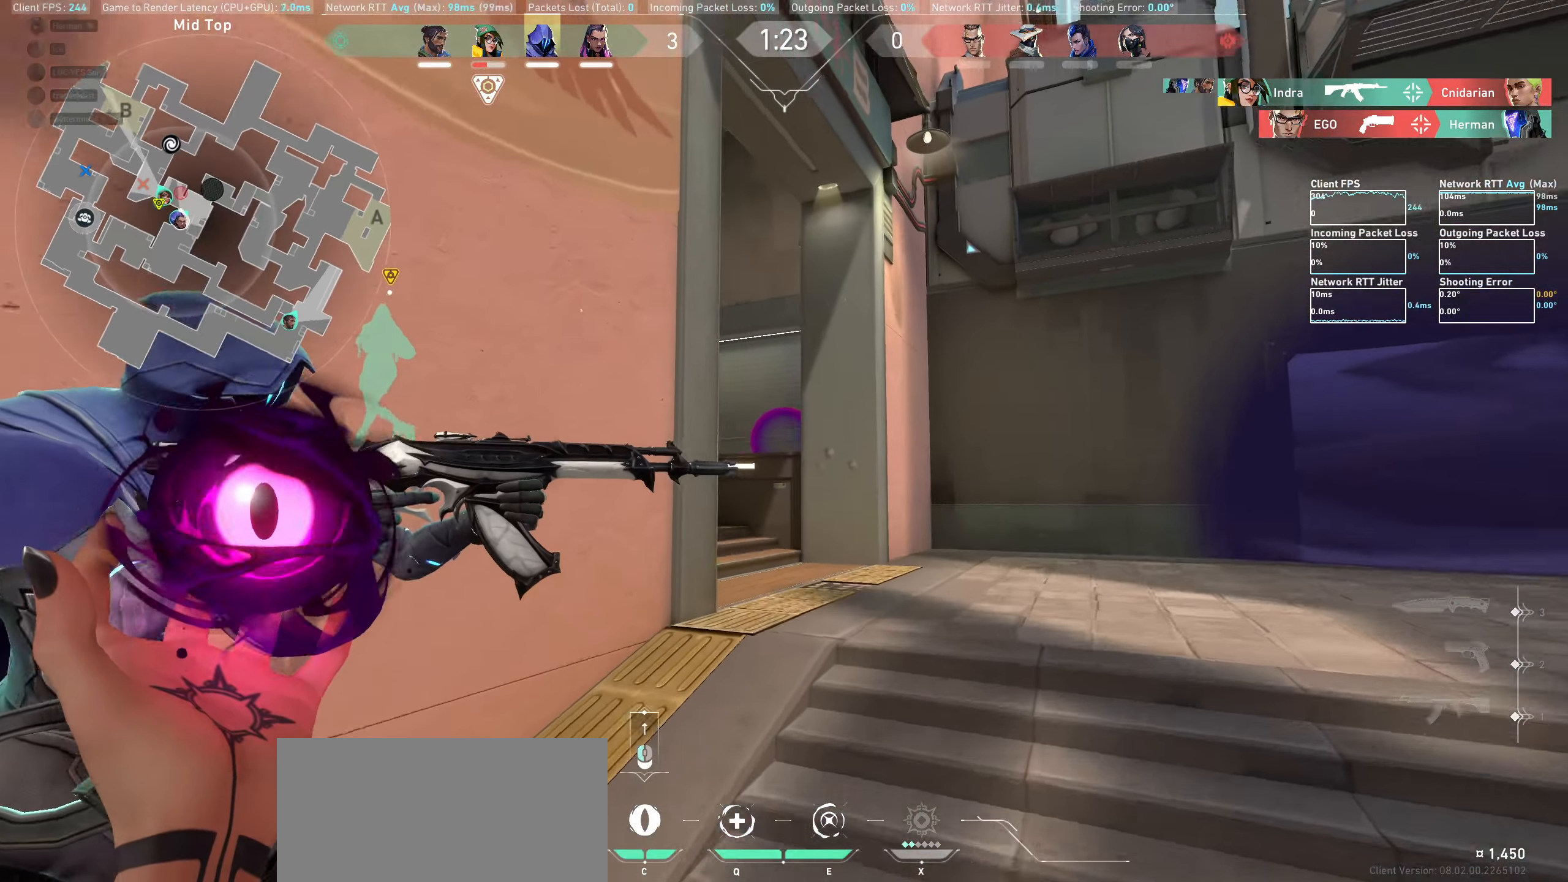
{"keys": ["d", "w"], "mouse": [], "events": [[34, "d", "up"], [150, "d", "down"], [284, "d", "up"], [400, "d", "down"]]}
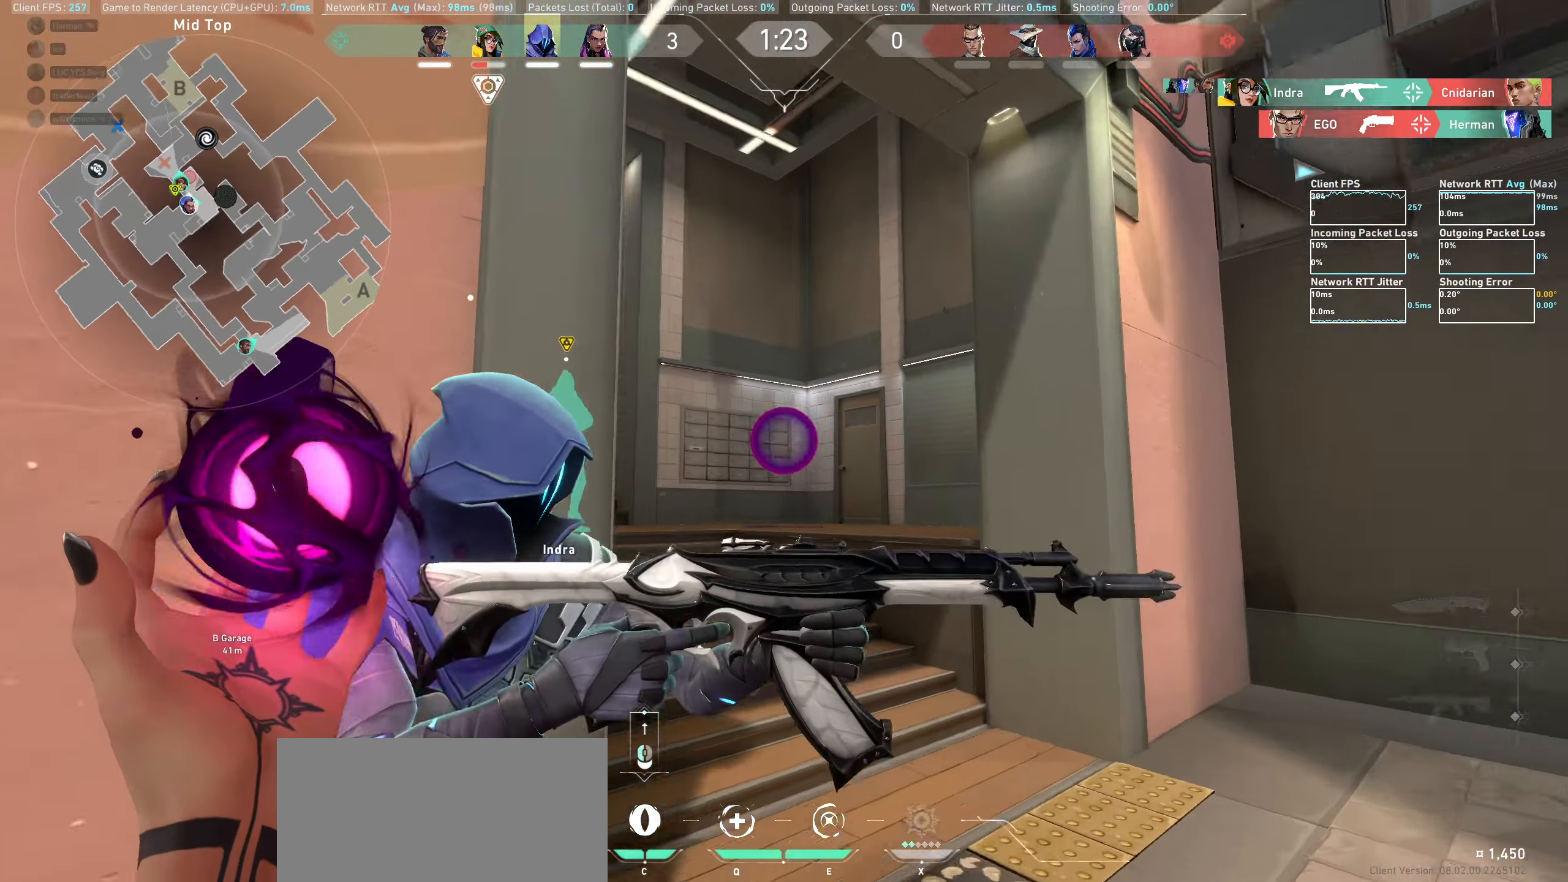
{"keys": ["a", "w"], "mouse": [], "events": [[50, "d", "up"], [450, "a", "down"]]}
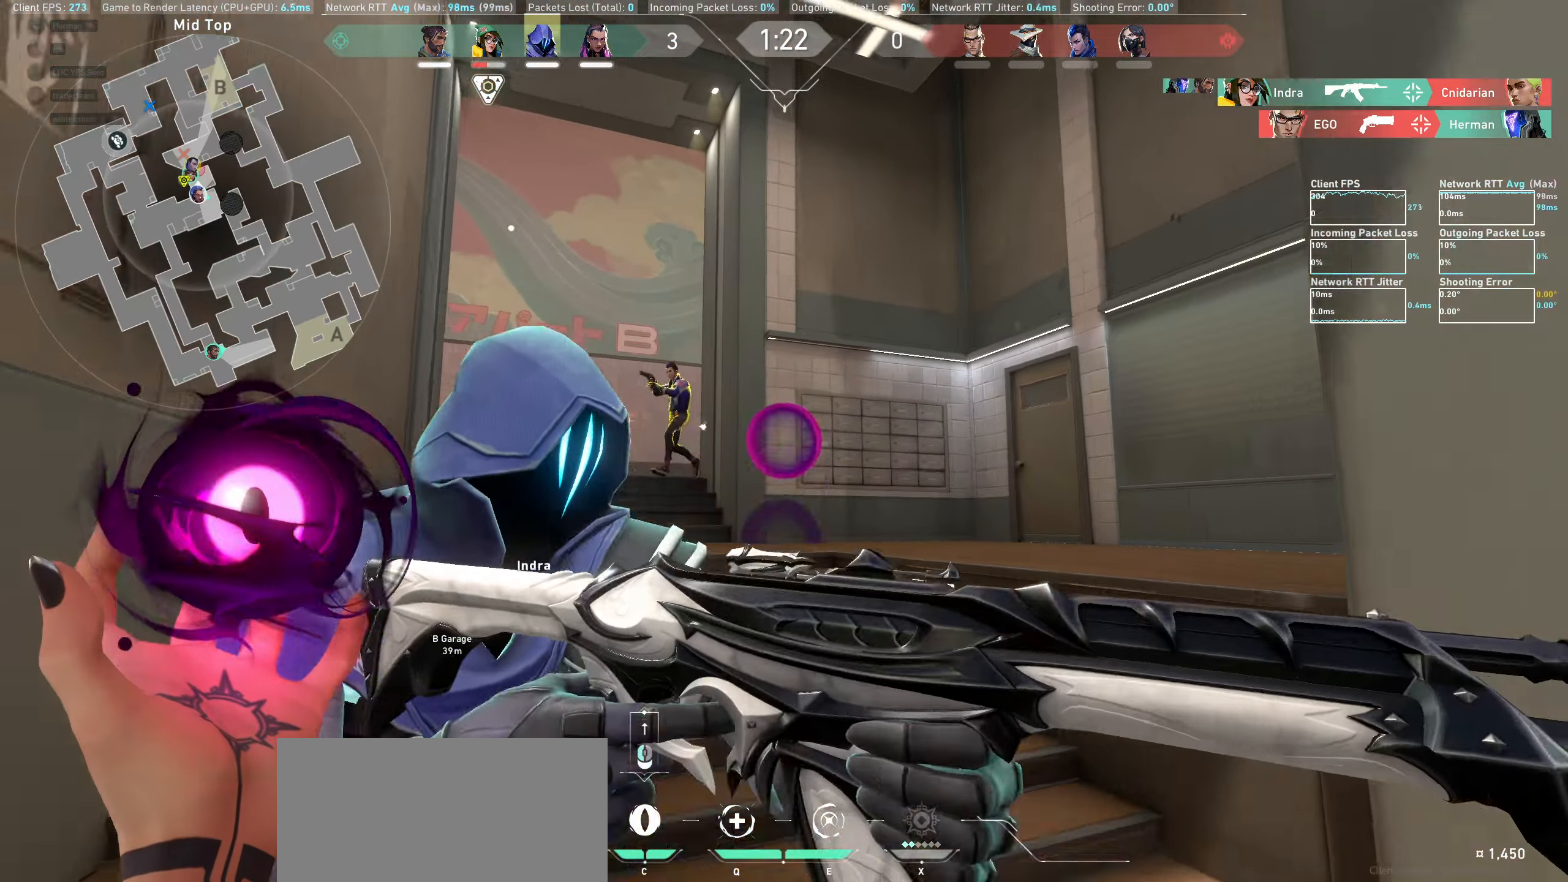
{"keys": [], "mouse": ["left"], "events": [[350, "a", "up"], [367, "mouse_left", "down"], [367, "w", "up"]]}
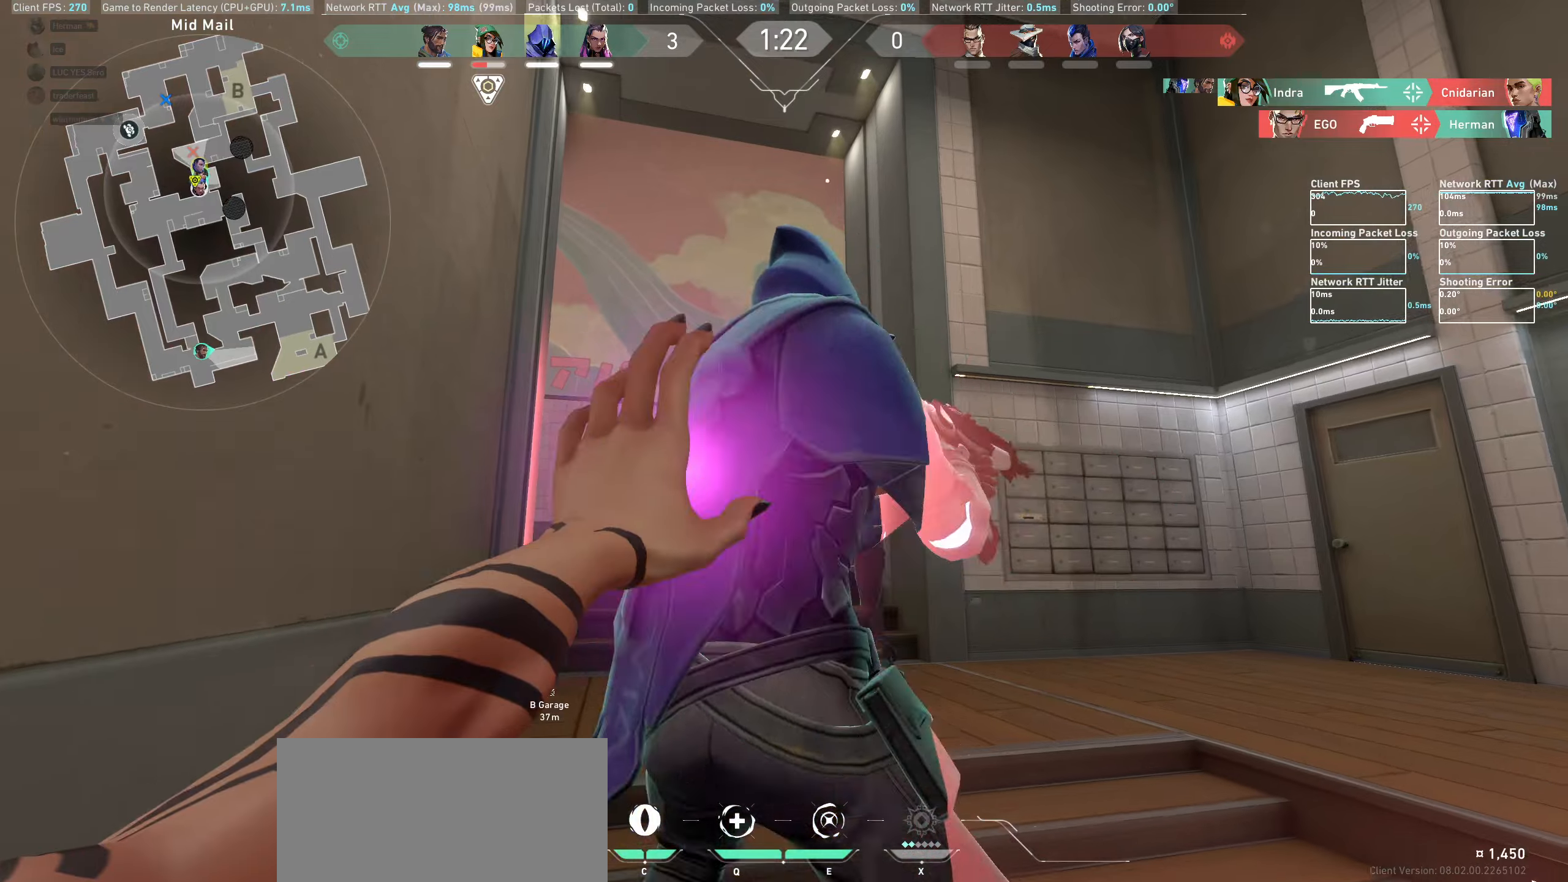
{"keys": ["d", "w"], "mouse": [], "events": [[33, "w", "down"], [166, "mouse_left", "up"], [216, "d", "down"]]}
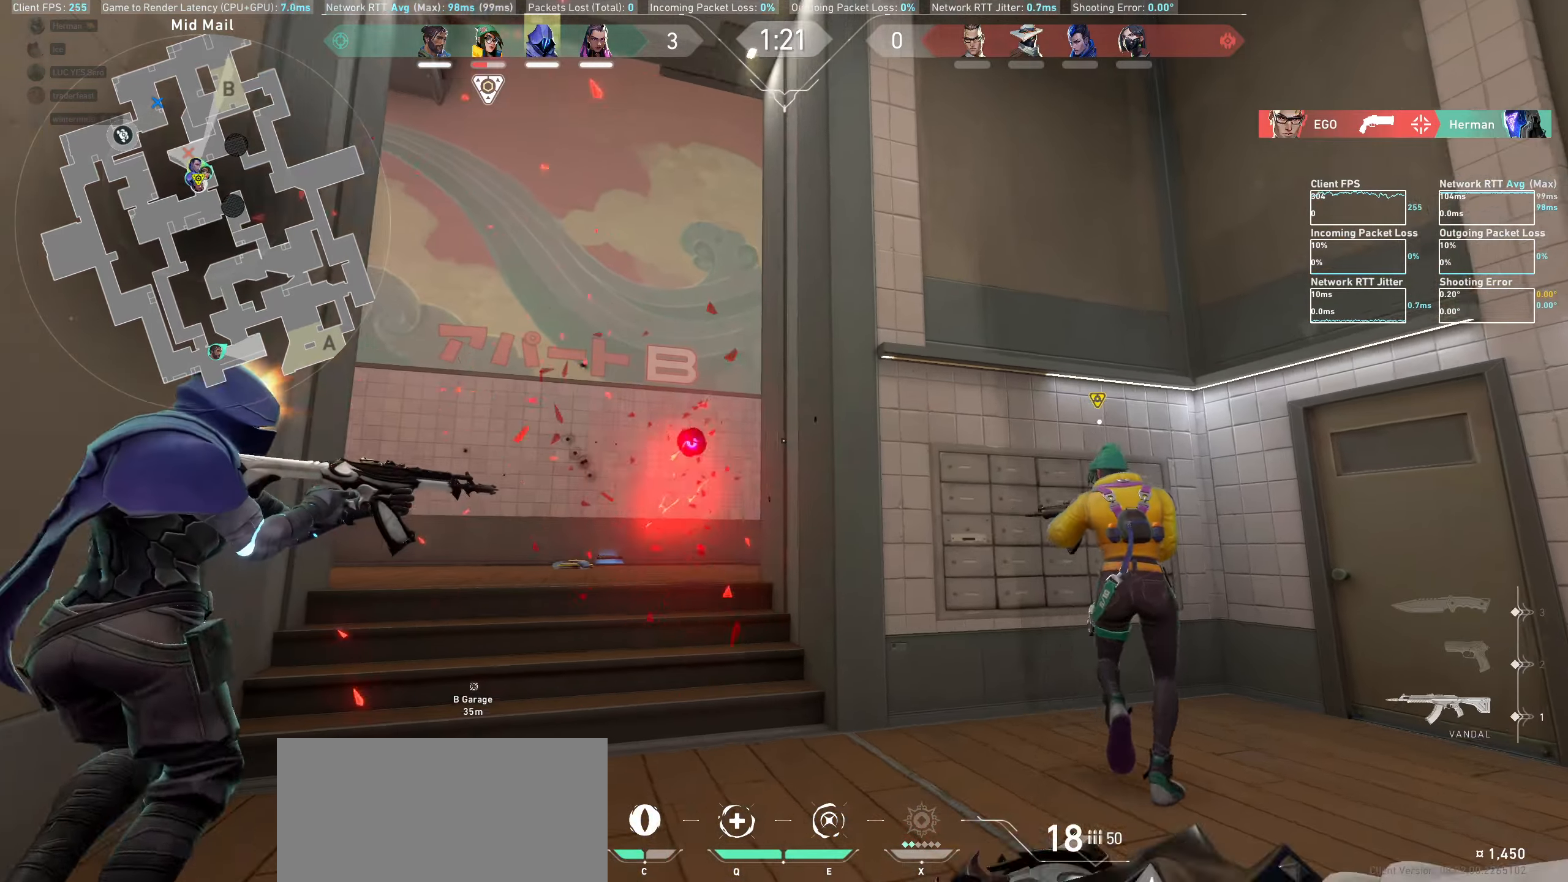
{"keys": [], "mouse": [], "events": [[100, "d", "up"], [500, "w", "up"]]}
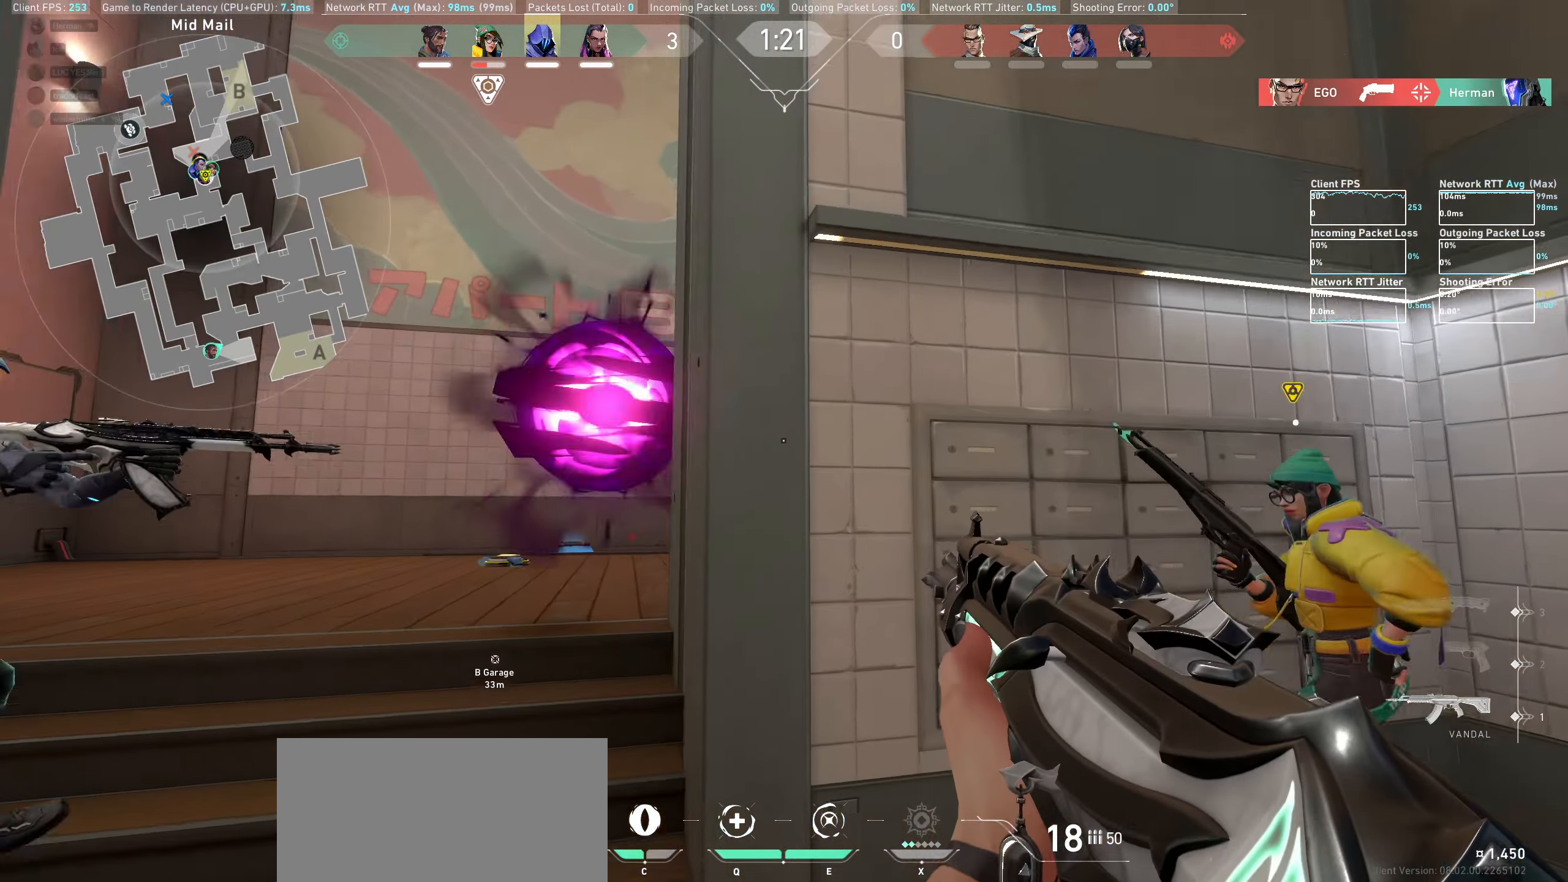
{"keys": ["a"], "mouse": [], "events": [[16, "a", "down"]]}
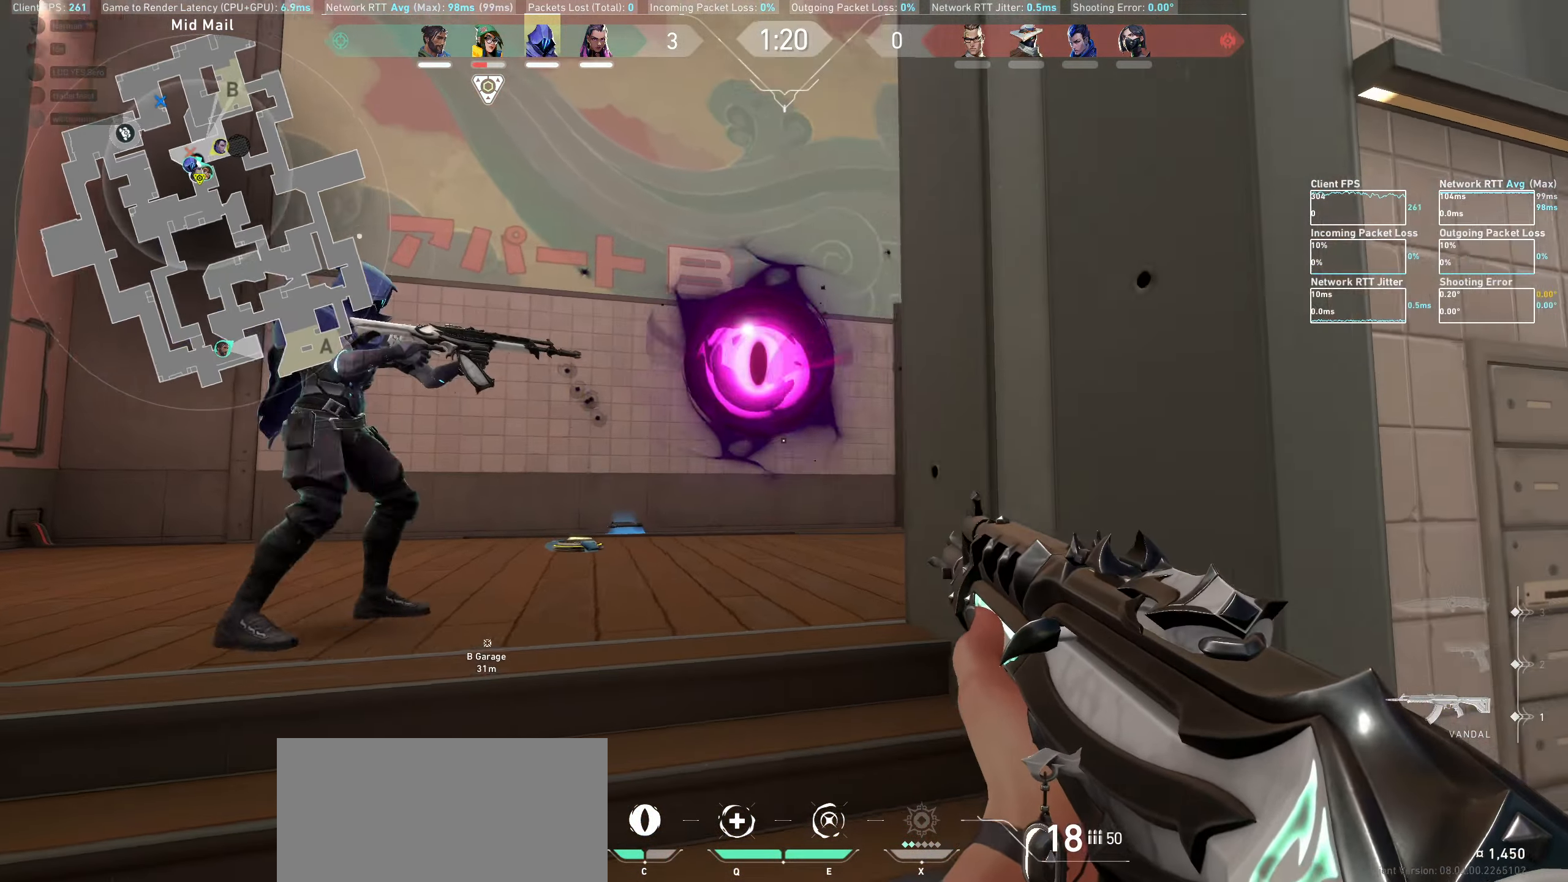
{"keys": ["a"], "mouse": [], "events": []}
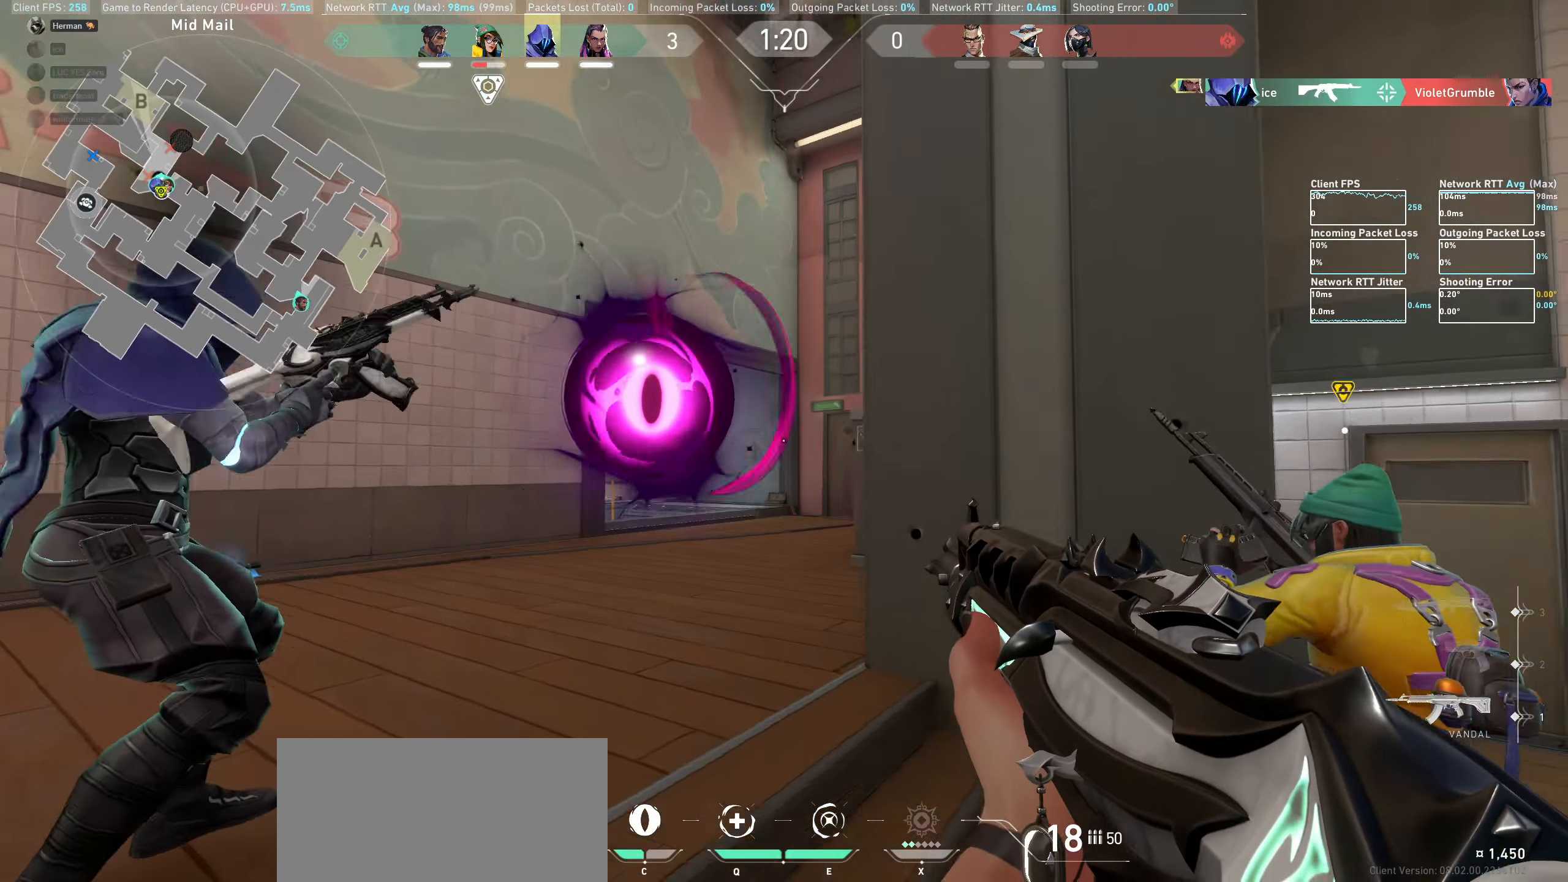
{"keys": ["a"], "mouse": [], "events": []}
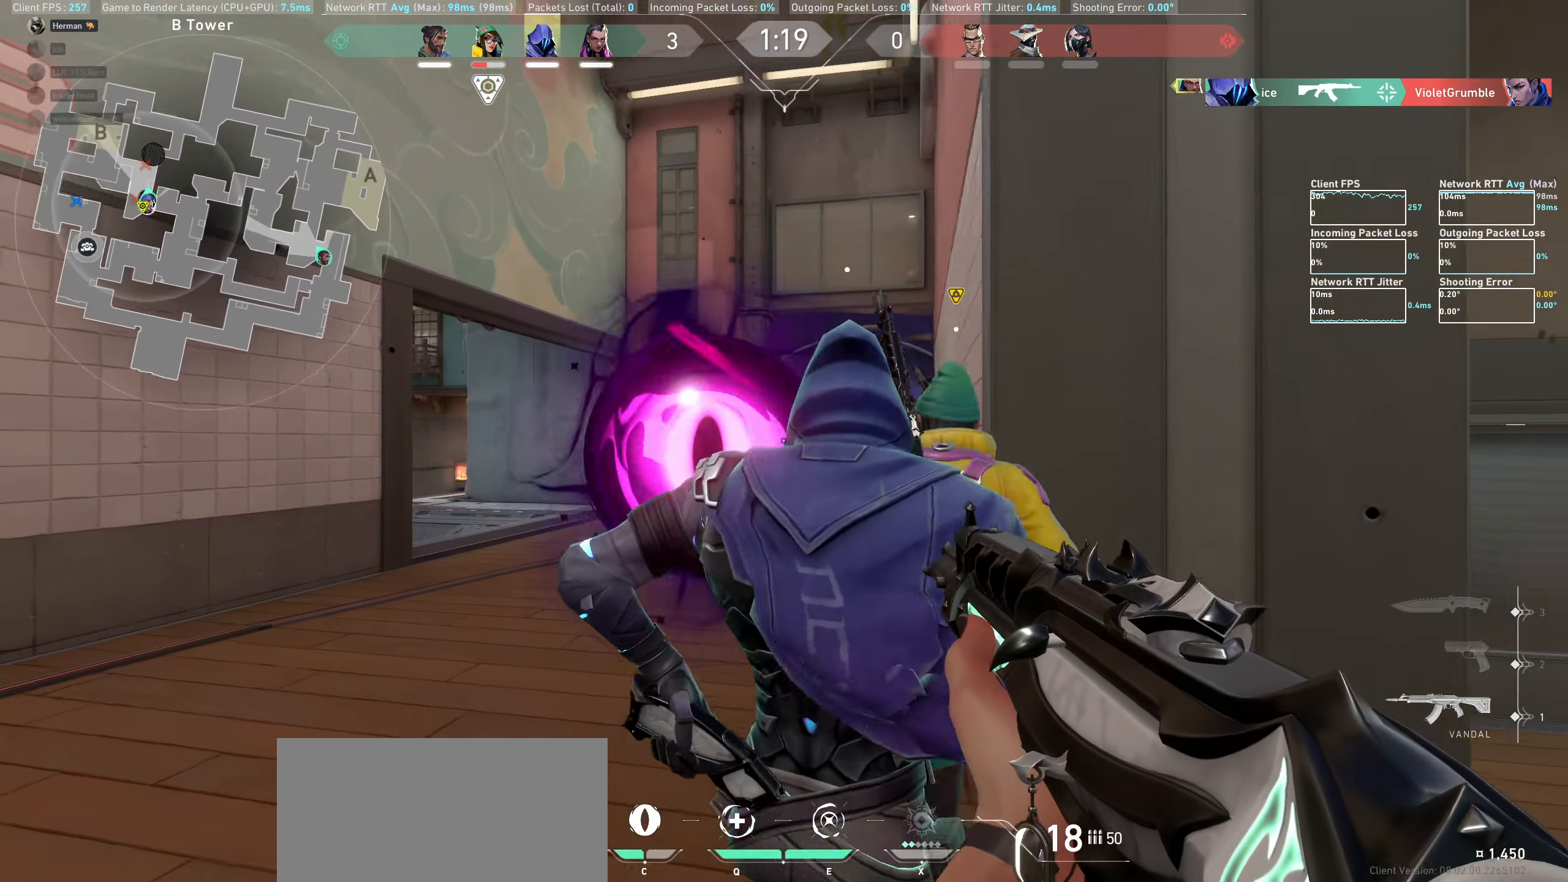
{"keys": ["a"], "mouse": [], "events": []}
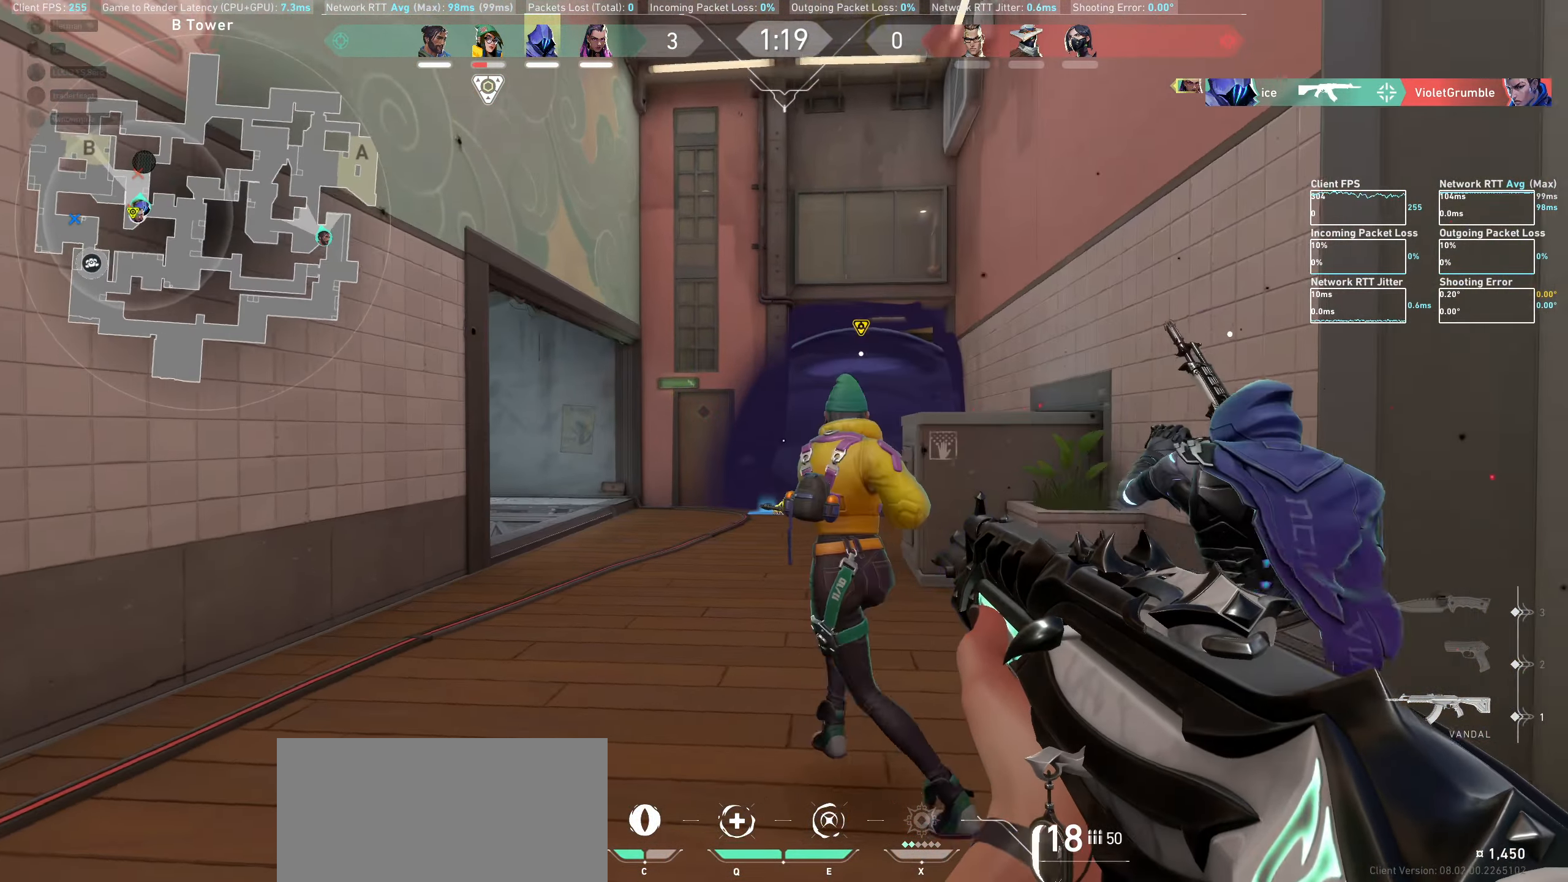
{"keys": [], "mouse": [], "events": [[416, "a", "up"]]}
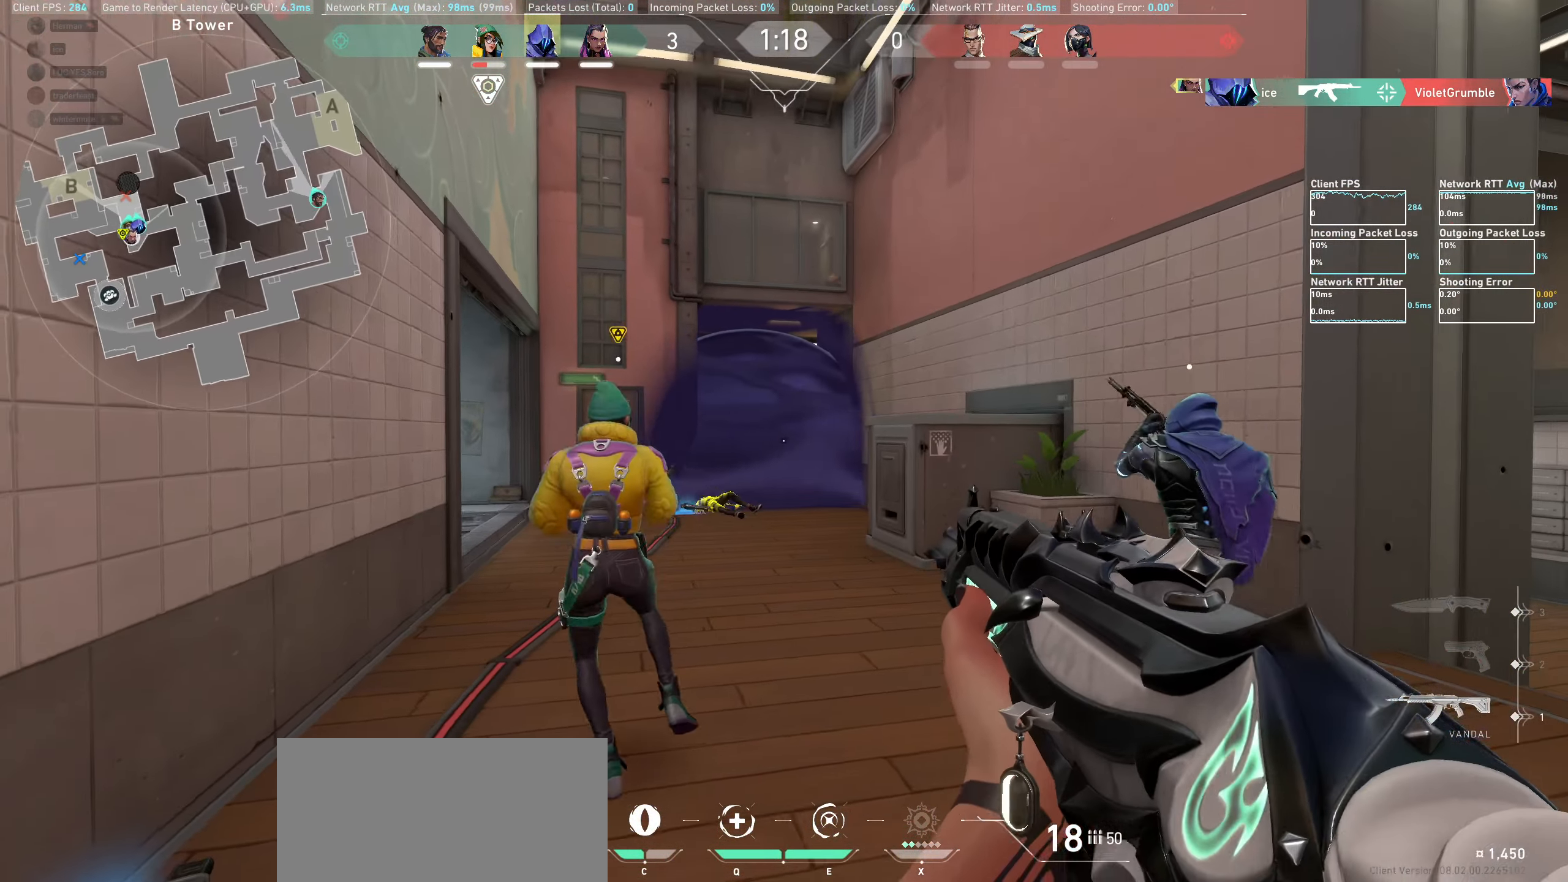
{"keys": [], "mouse": [], "events": [[150, "mouse_left", "down"], [300, "mouse_left", "up"]]}
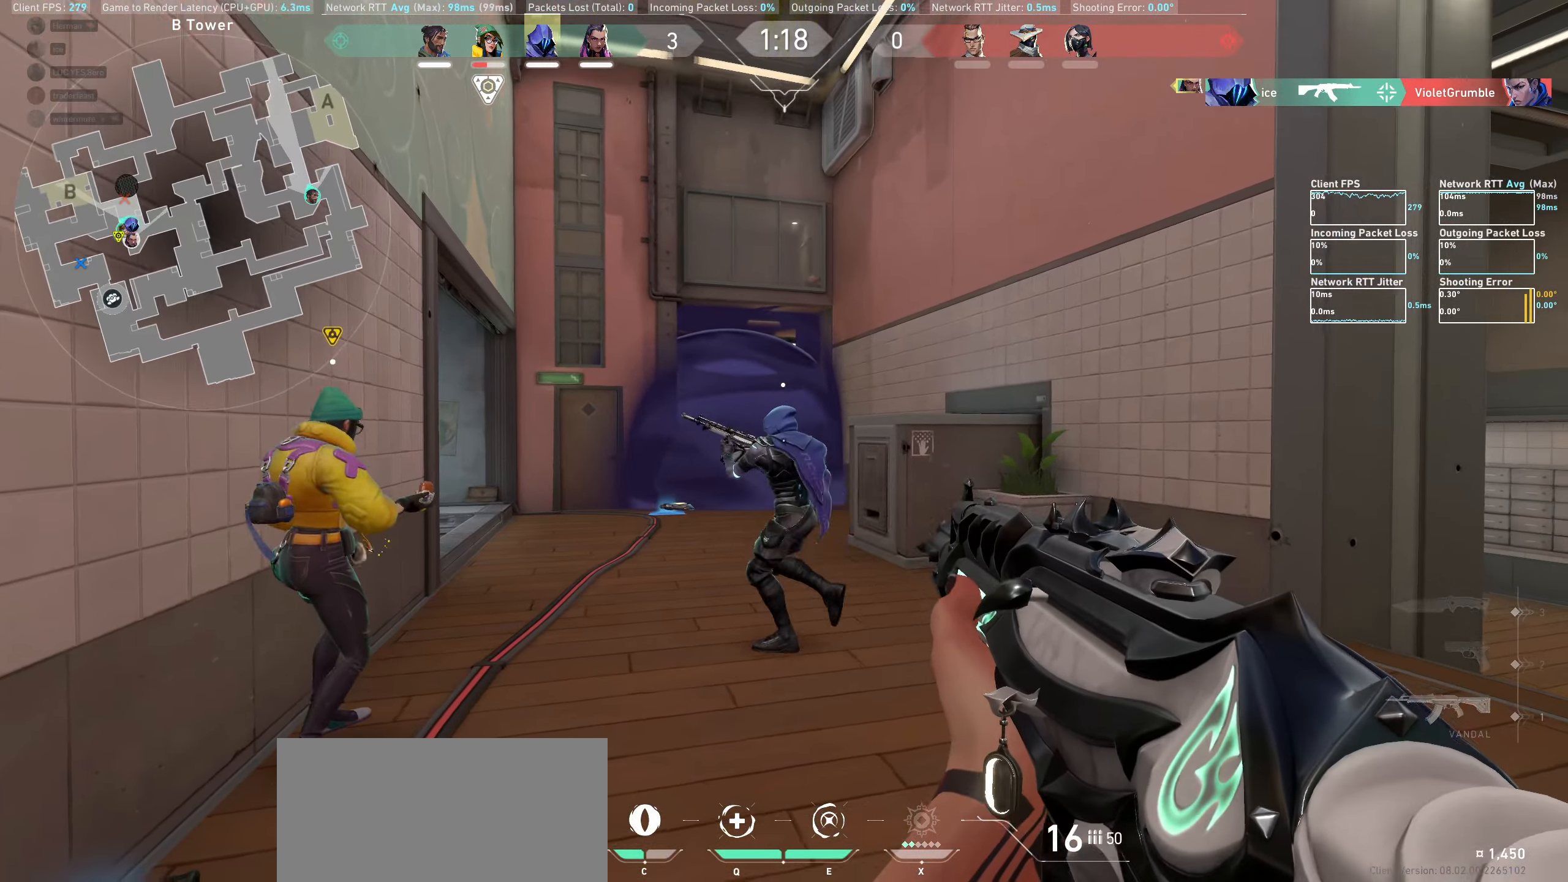
{"keys": [], "mouse": [], "events": [[16, "mouse_left", "down"], [66, "d", "down"], [166, "mouse_left", "up"], [283, "d", "up"]]}
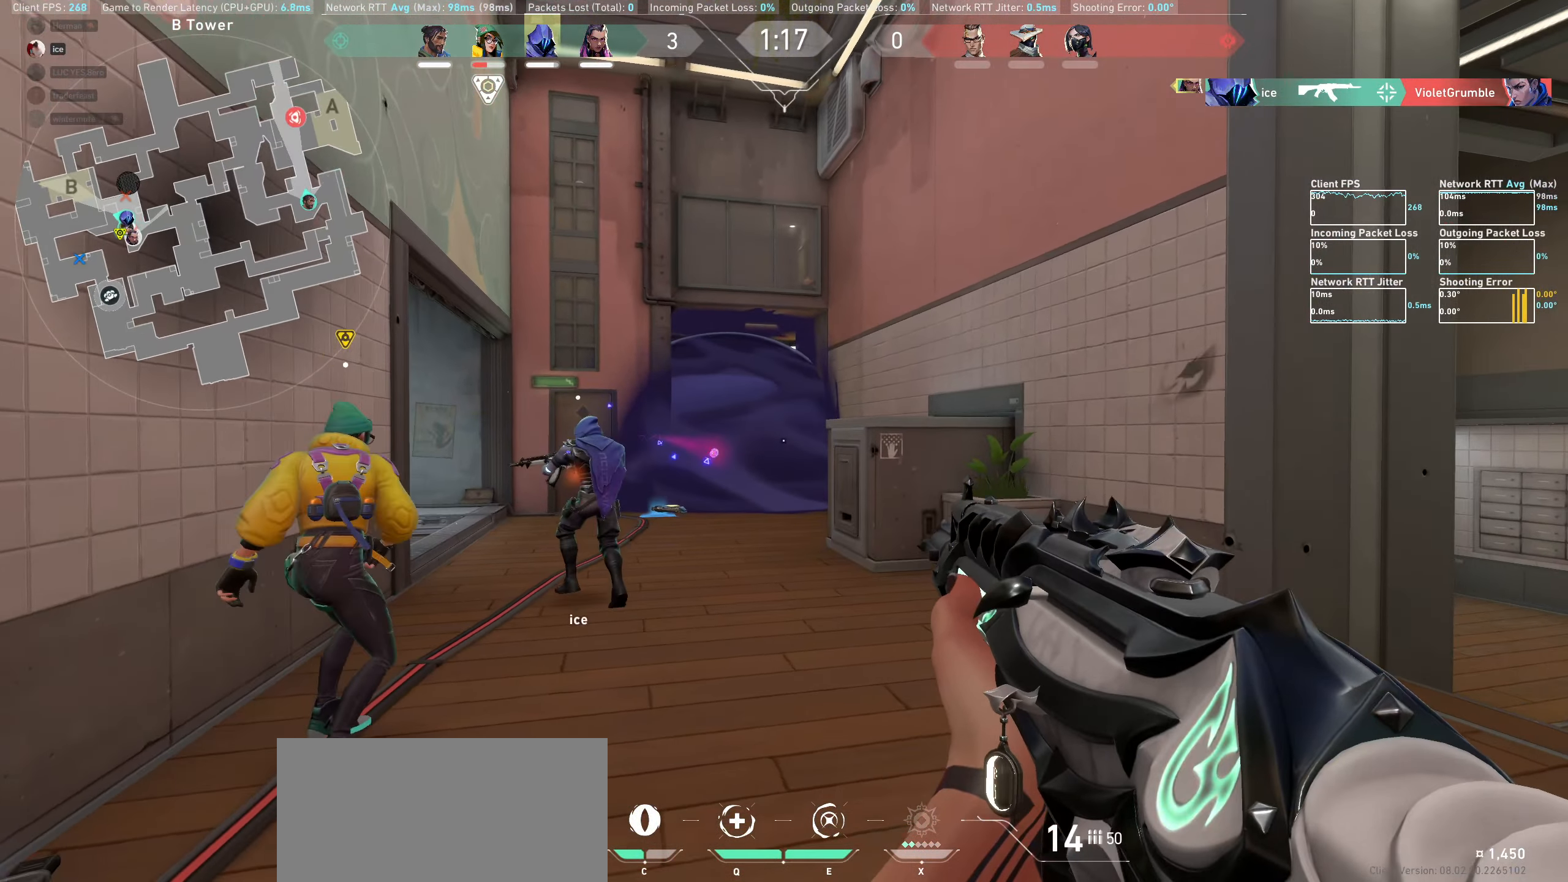
{"keys": ["a"], "mouse": [], "events": [[300, "a", "down"]]}
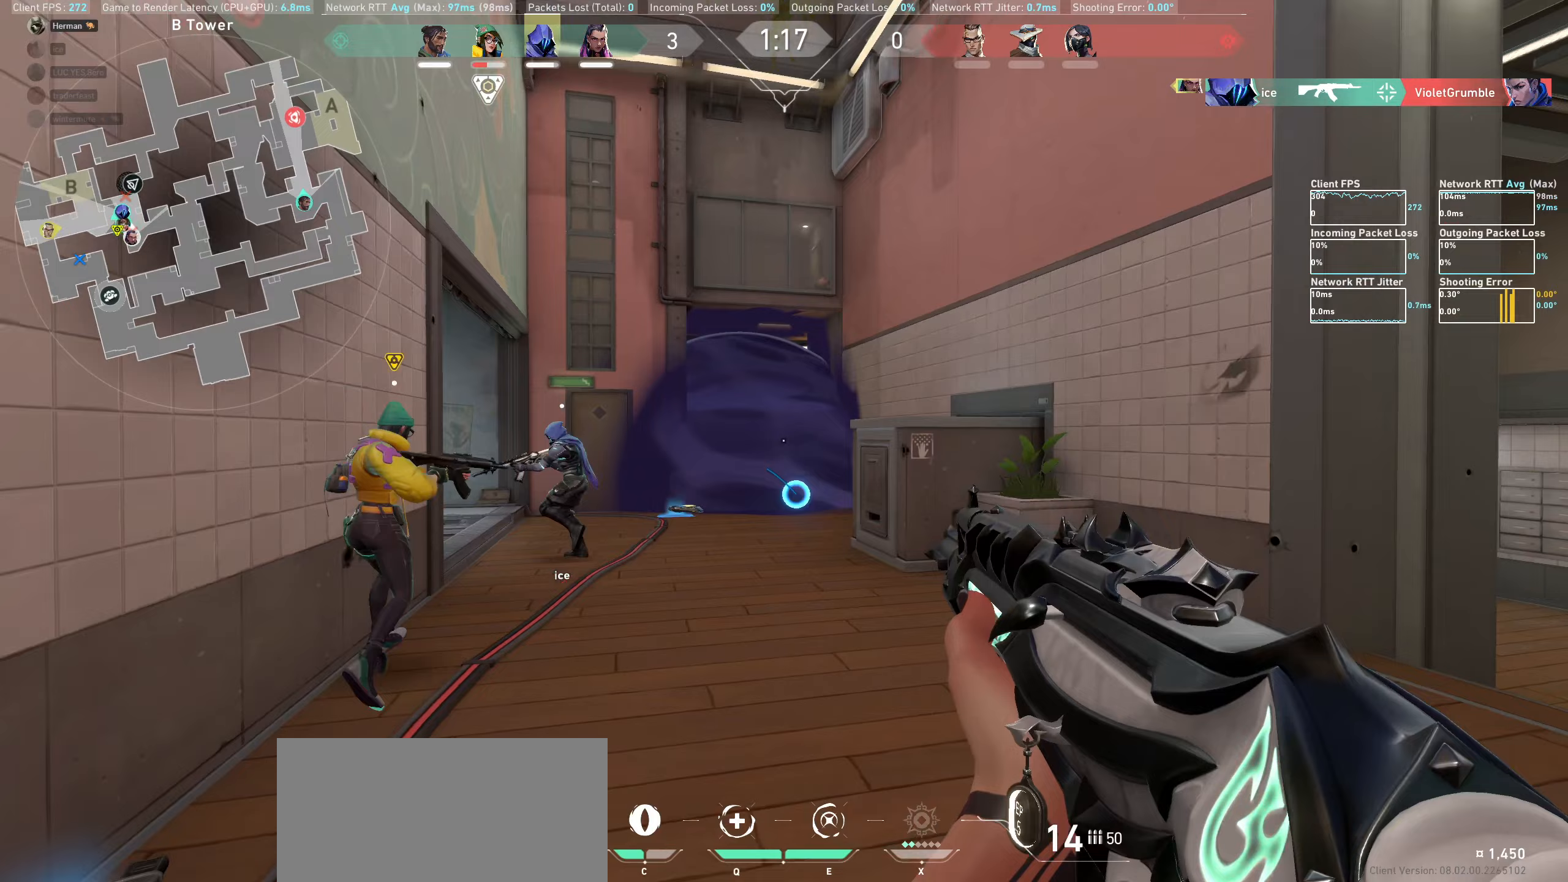
{"keys": ["a", "w"], "mouse": [], "events": [[133, "a", "up"], [333, "a", "down"], [383, "w", "down"]]}
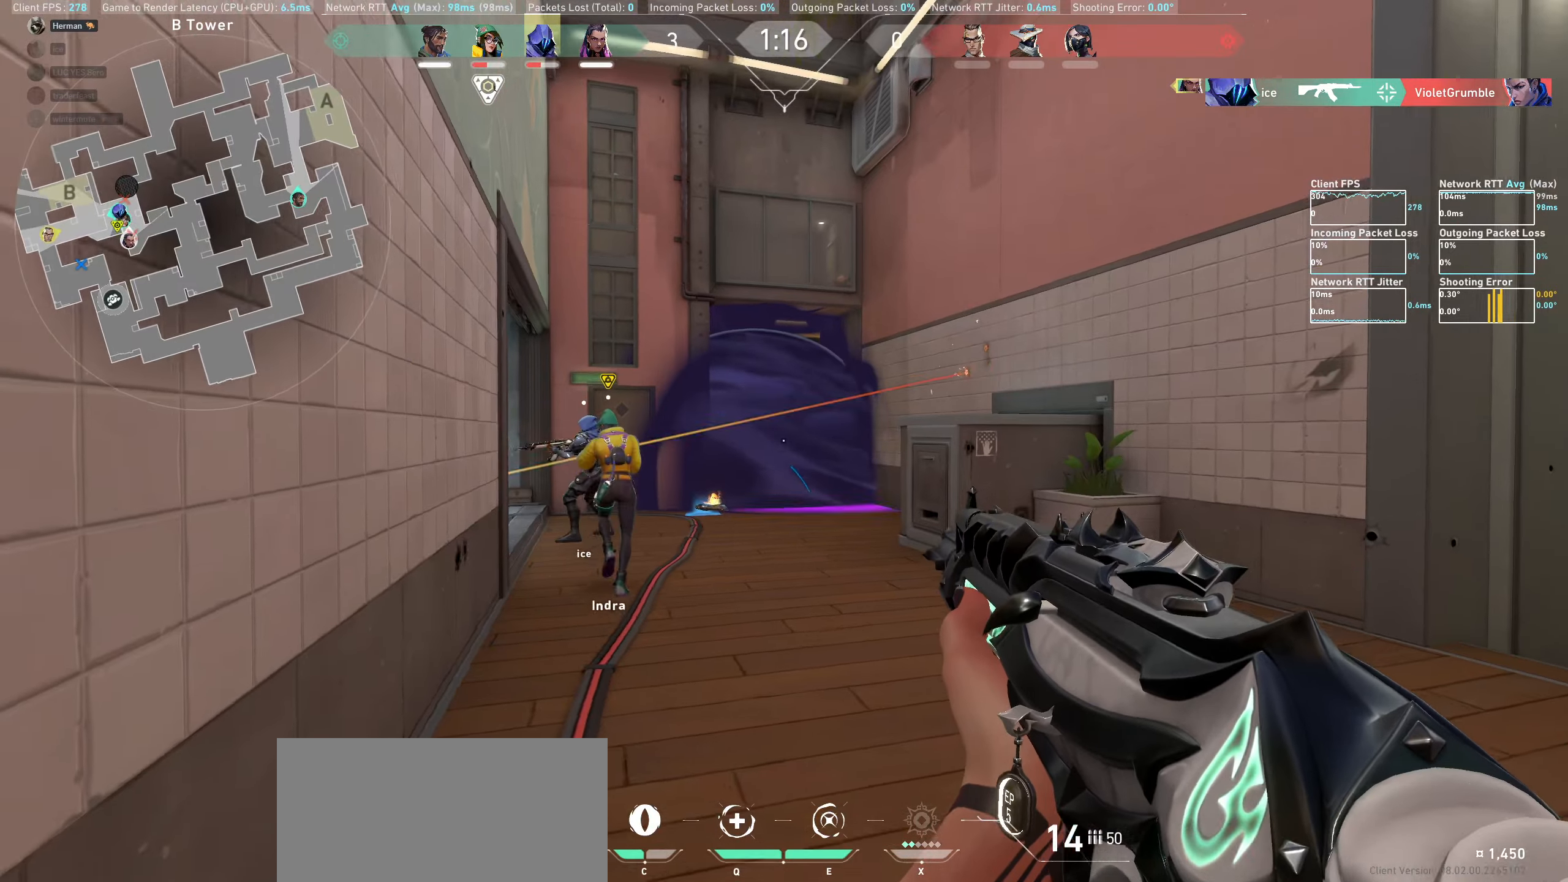
{"keys": ["w"], "mouse": [], "events": [[50, "a", "up"], [250, "w", "up"], [383, "w", "down"]]}
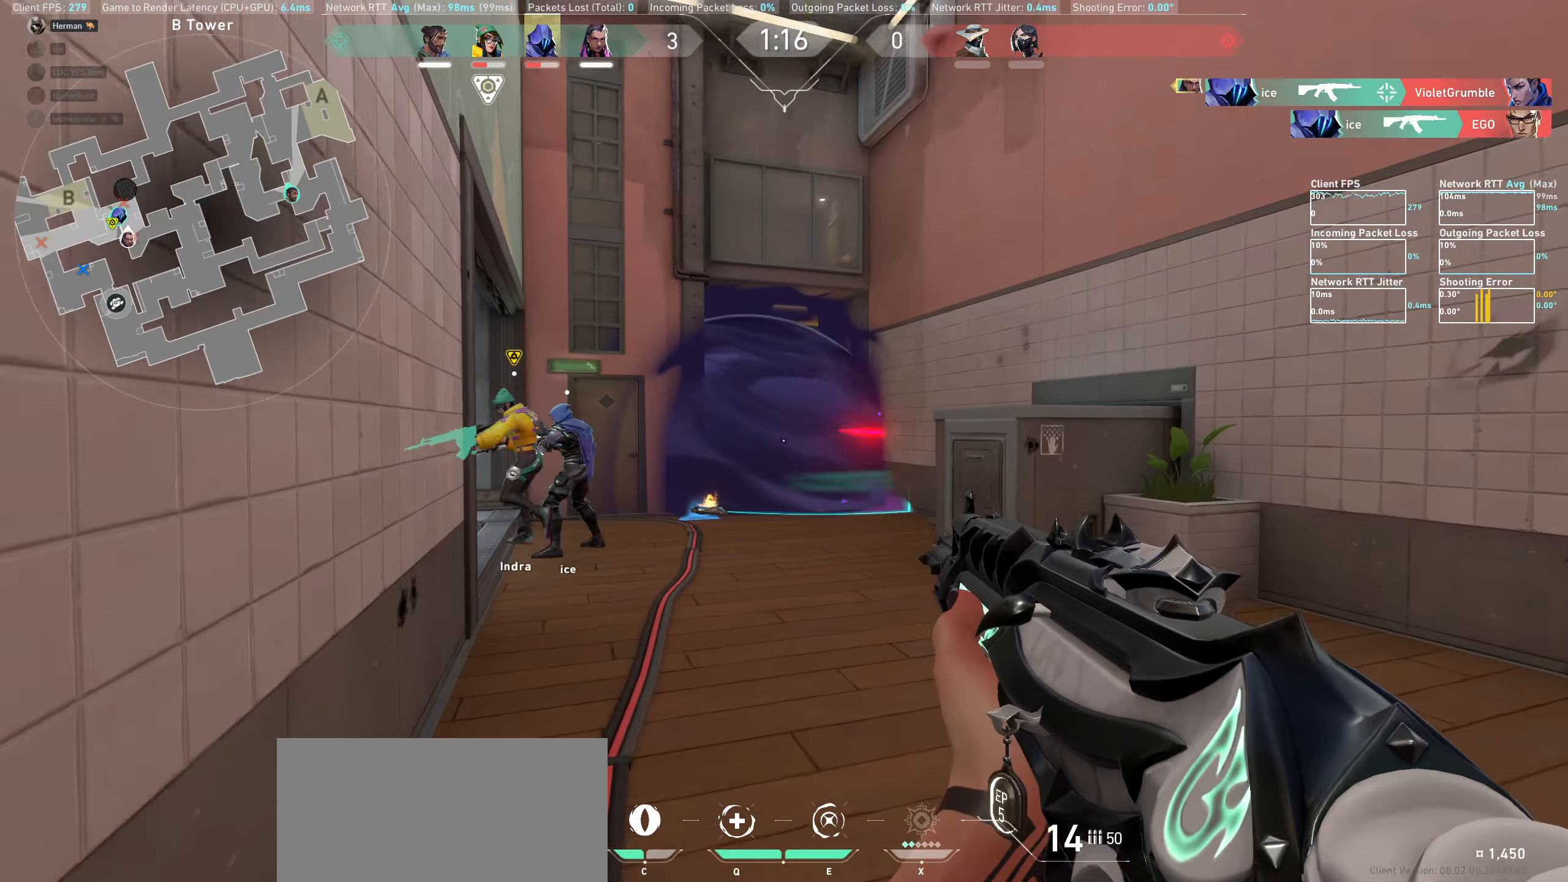
{"keys": ["w"], "mouse": [], "events": []}
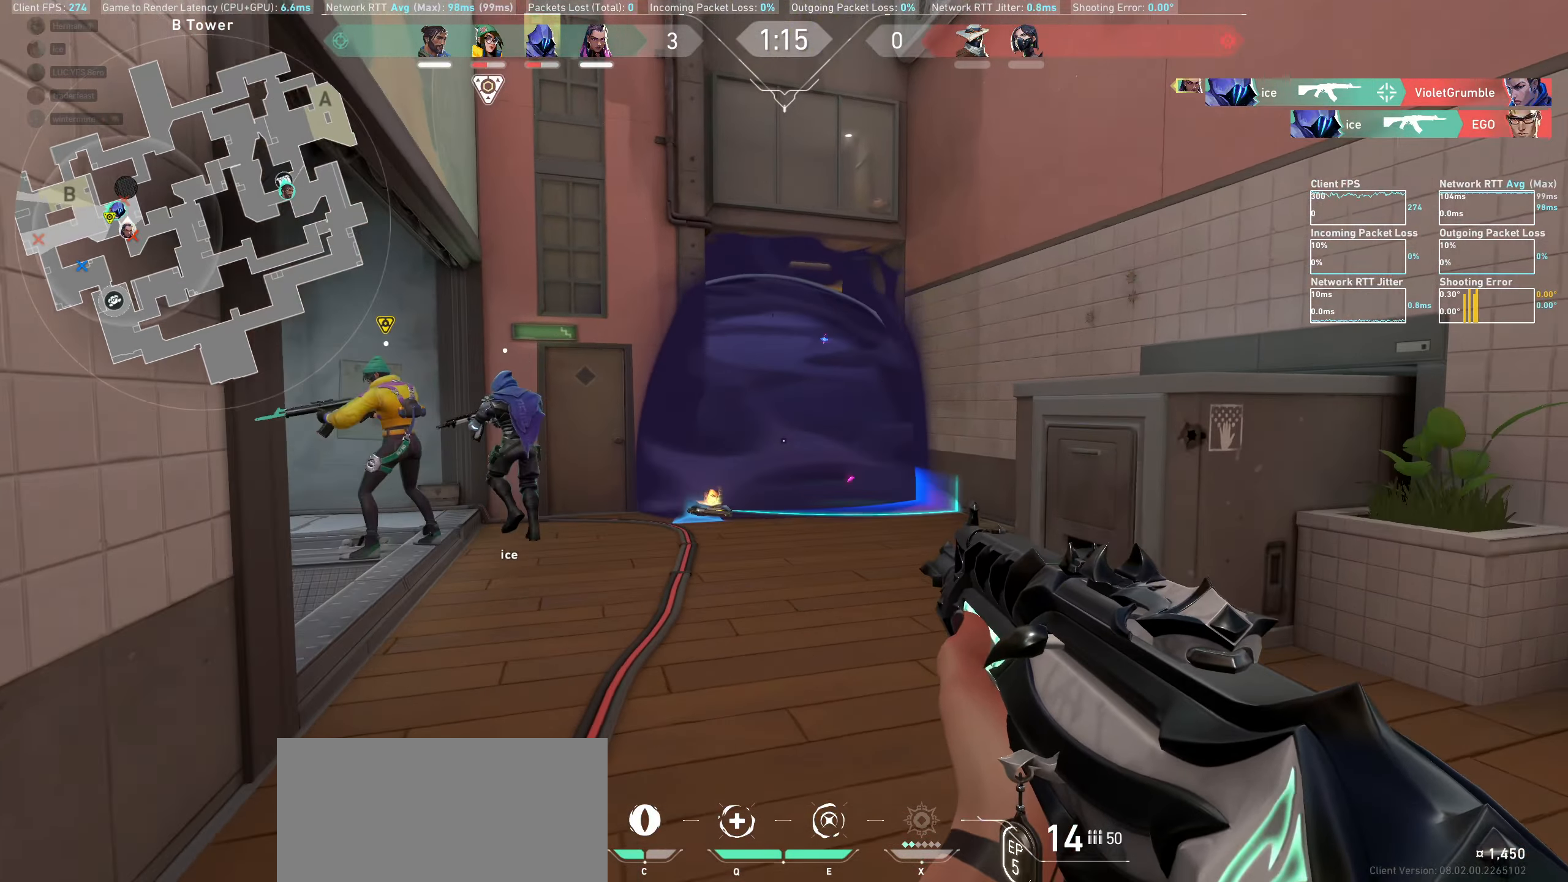
{"keys": ["w"], "mouse": [], "events": []}
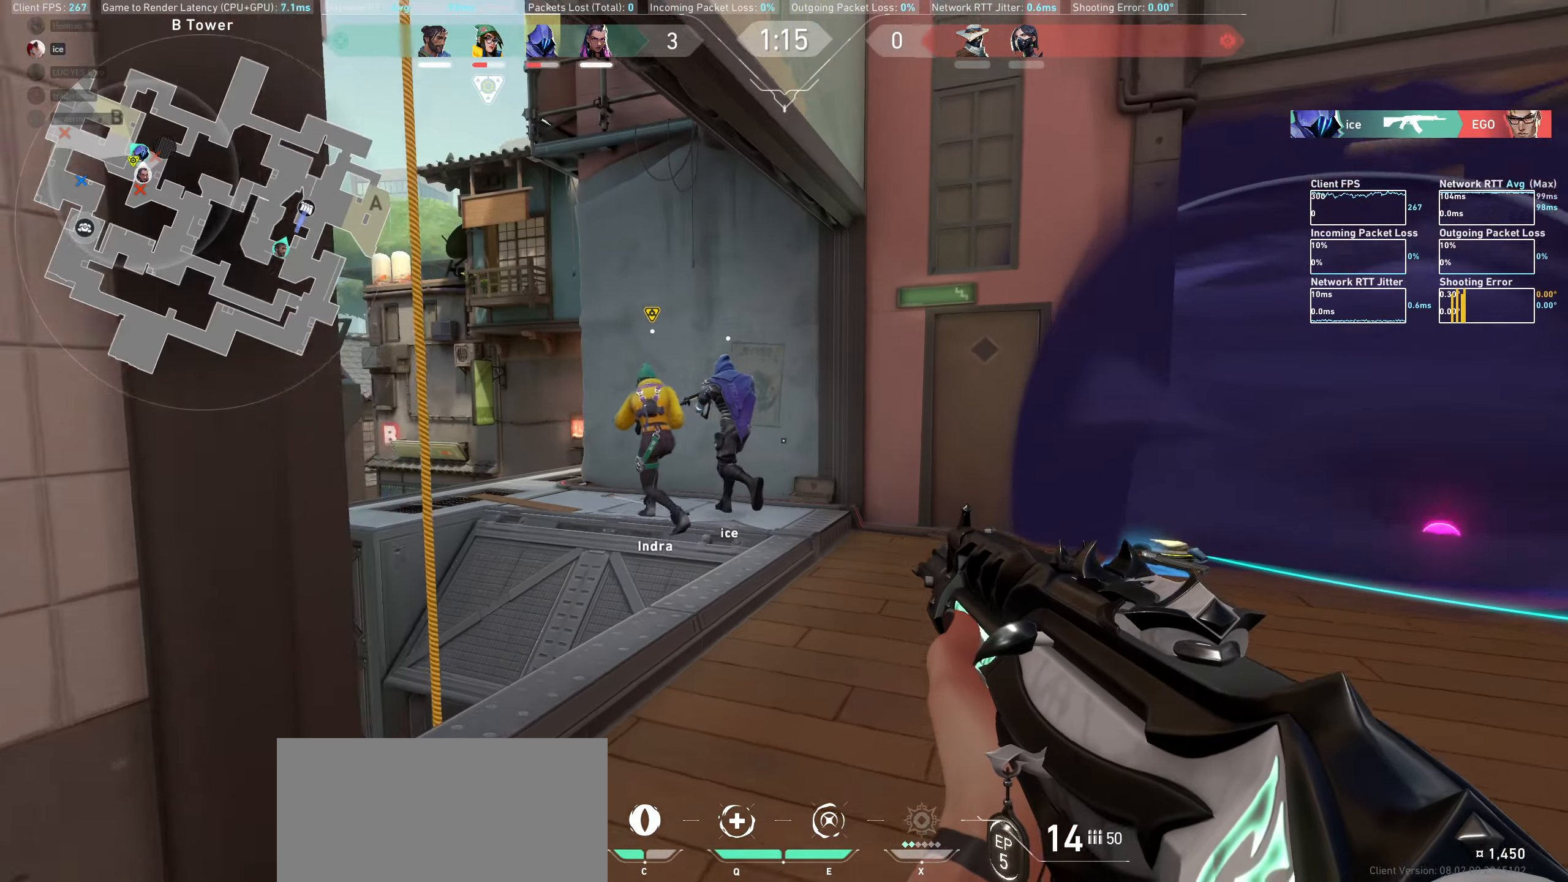
{"keys": [], "mouse": [], "events": [[233, "w", "up"], [283, "d", "down"], [483, "d", "up"]]}
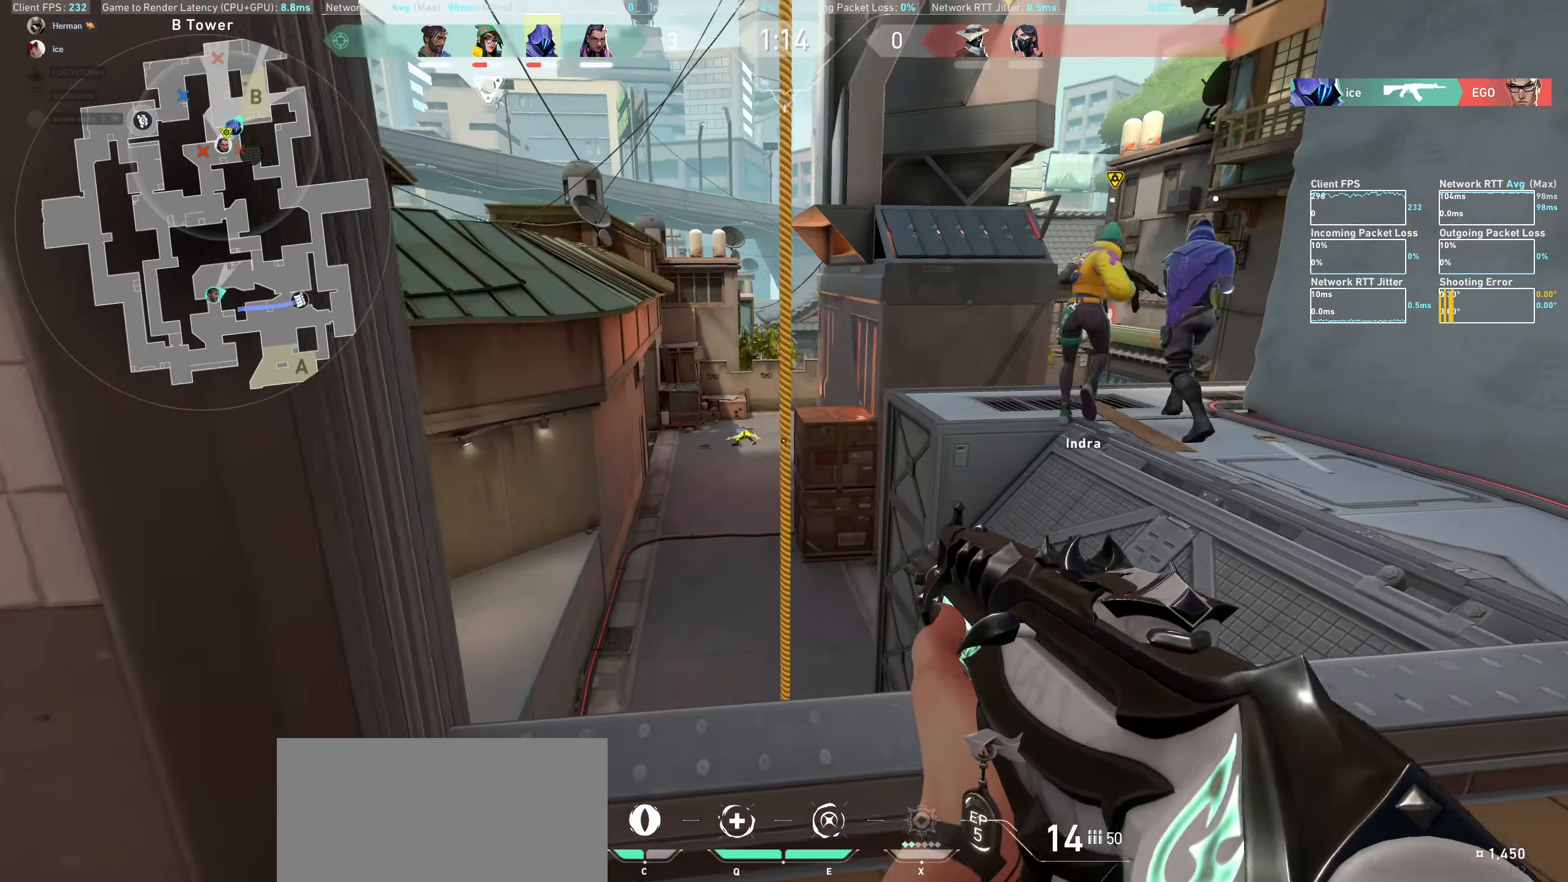
{"keys": ["a", "w"], "mouse": [], "events": [[50, "w", "down"], [250, "a", "down"]]}
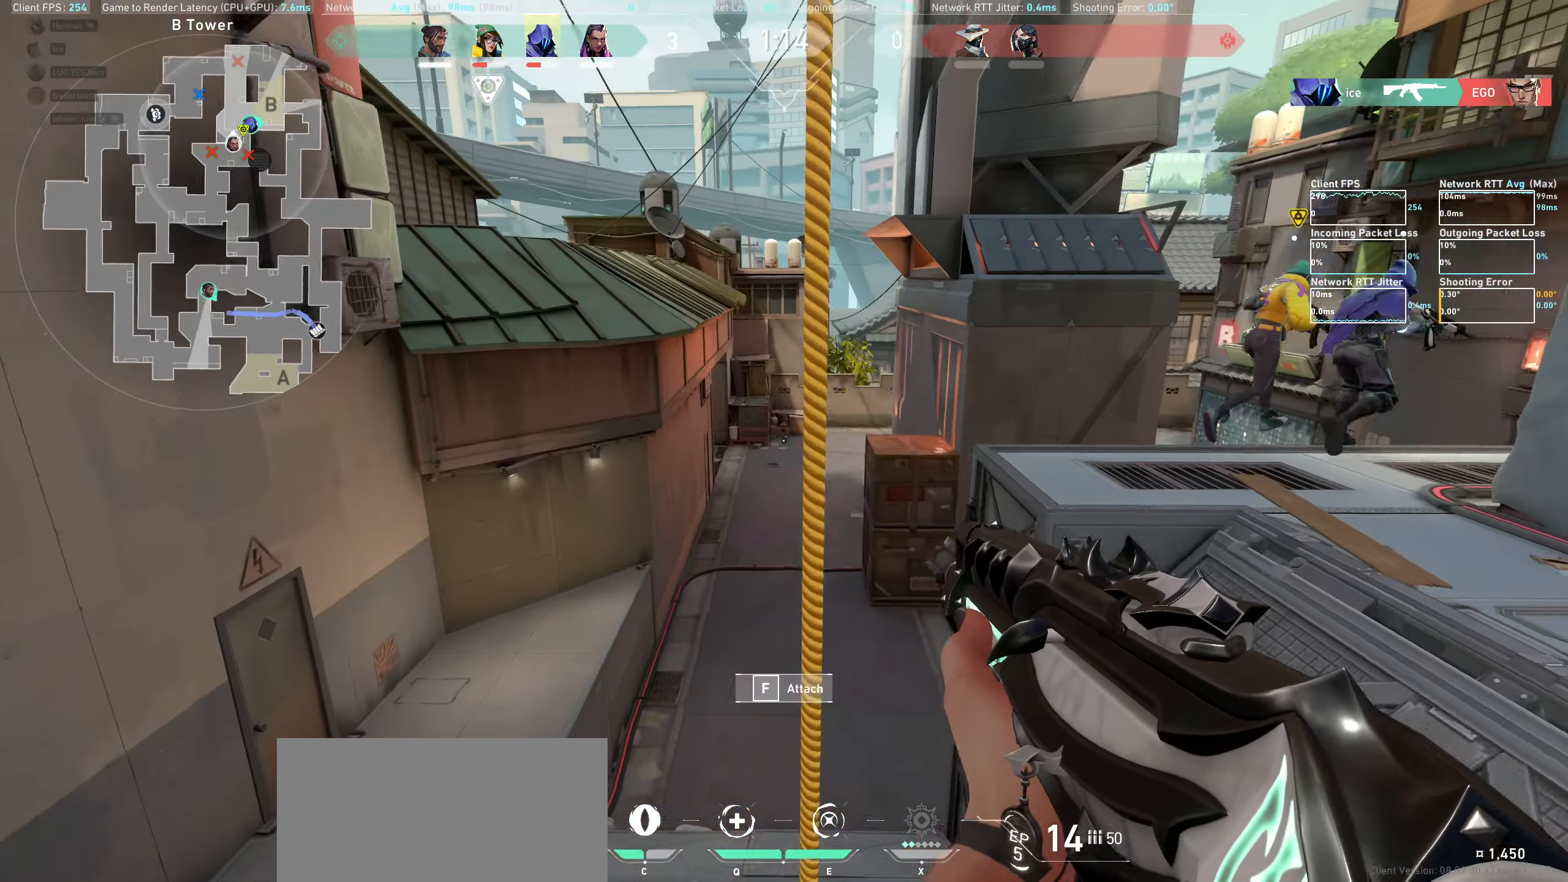
{"keys": ["a"], "mouse": [], "events": [[450, "w", "up"]]}
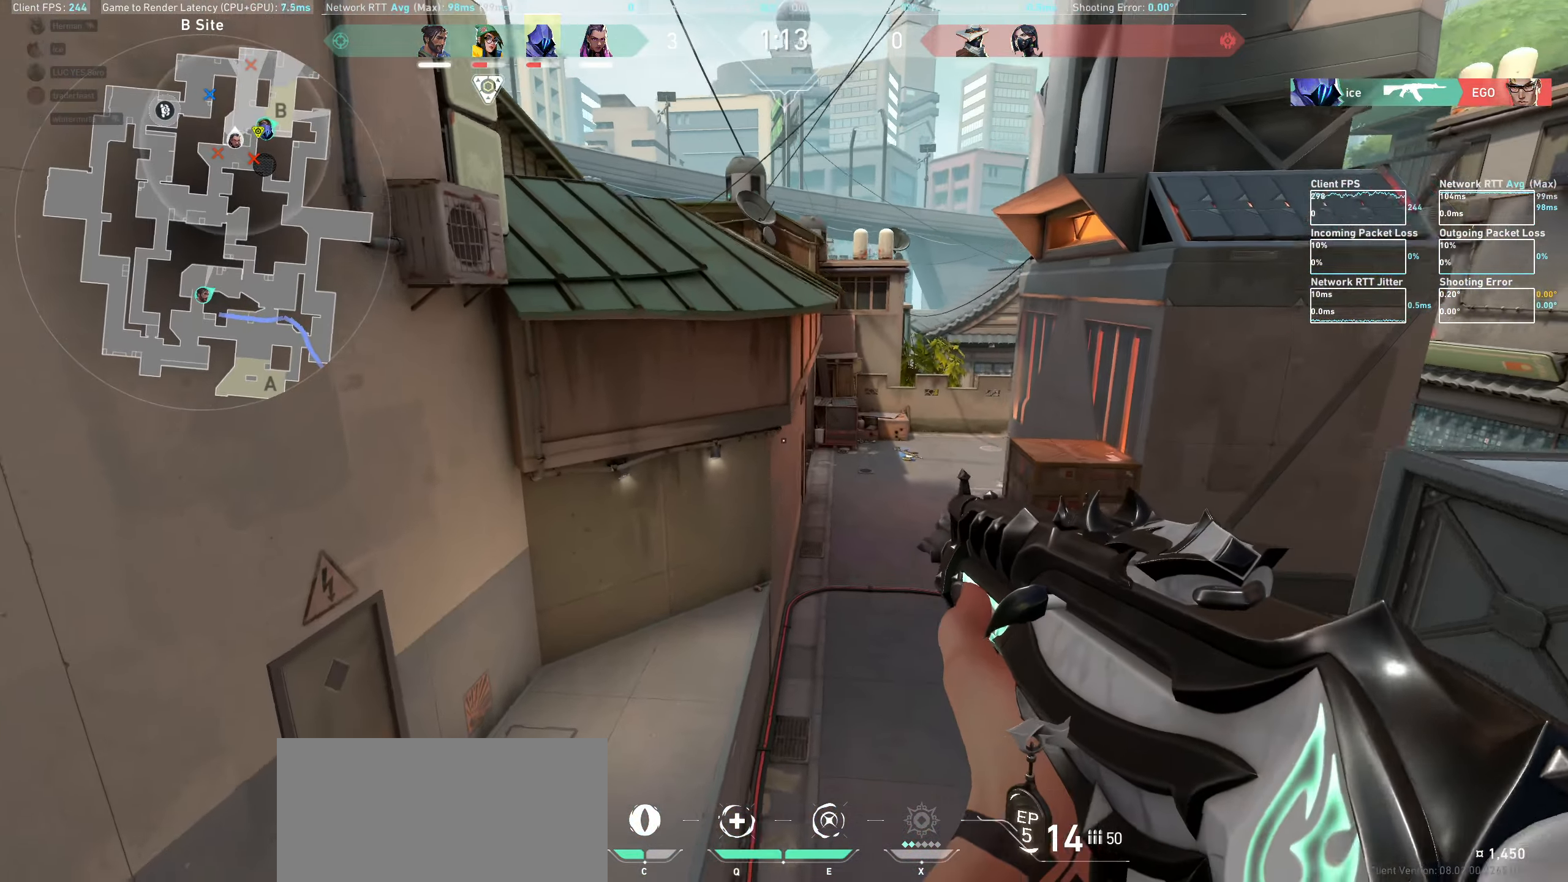
{"keys": ["a"], "mouse": [], "events": []}
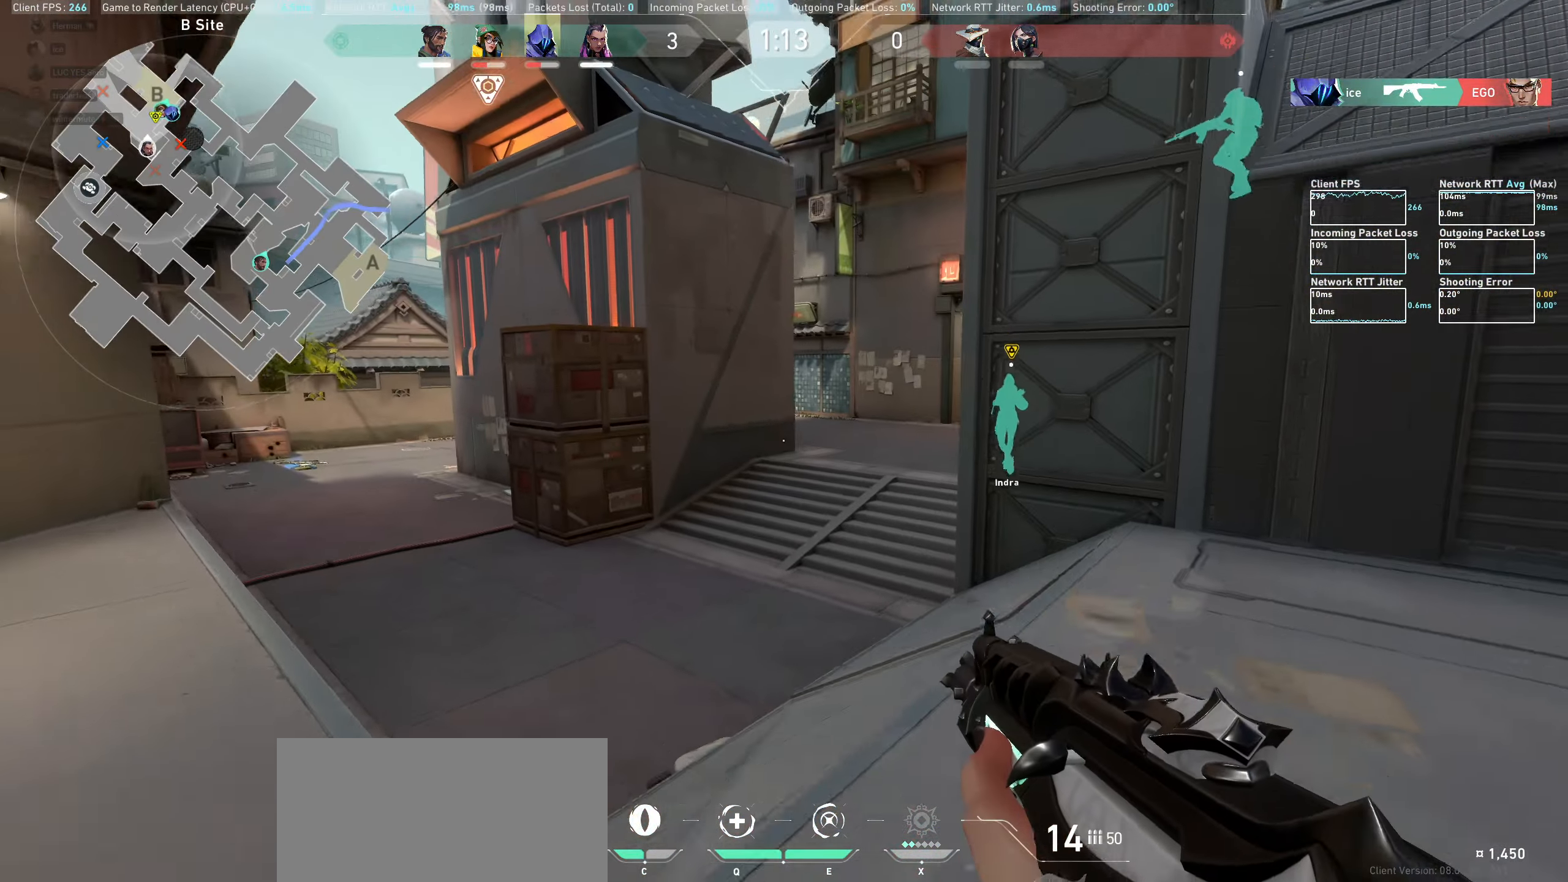
{"keys": ["a"], "mouse": [], "events": []}
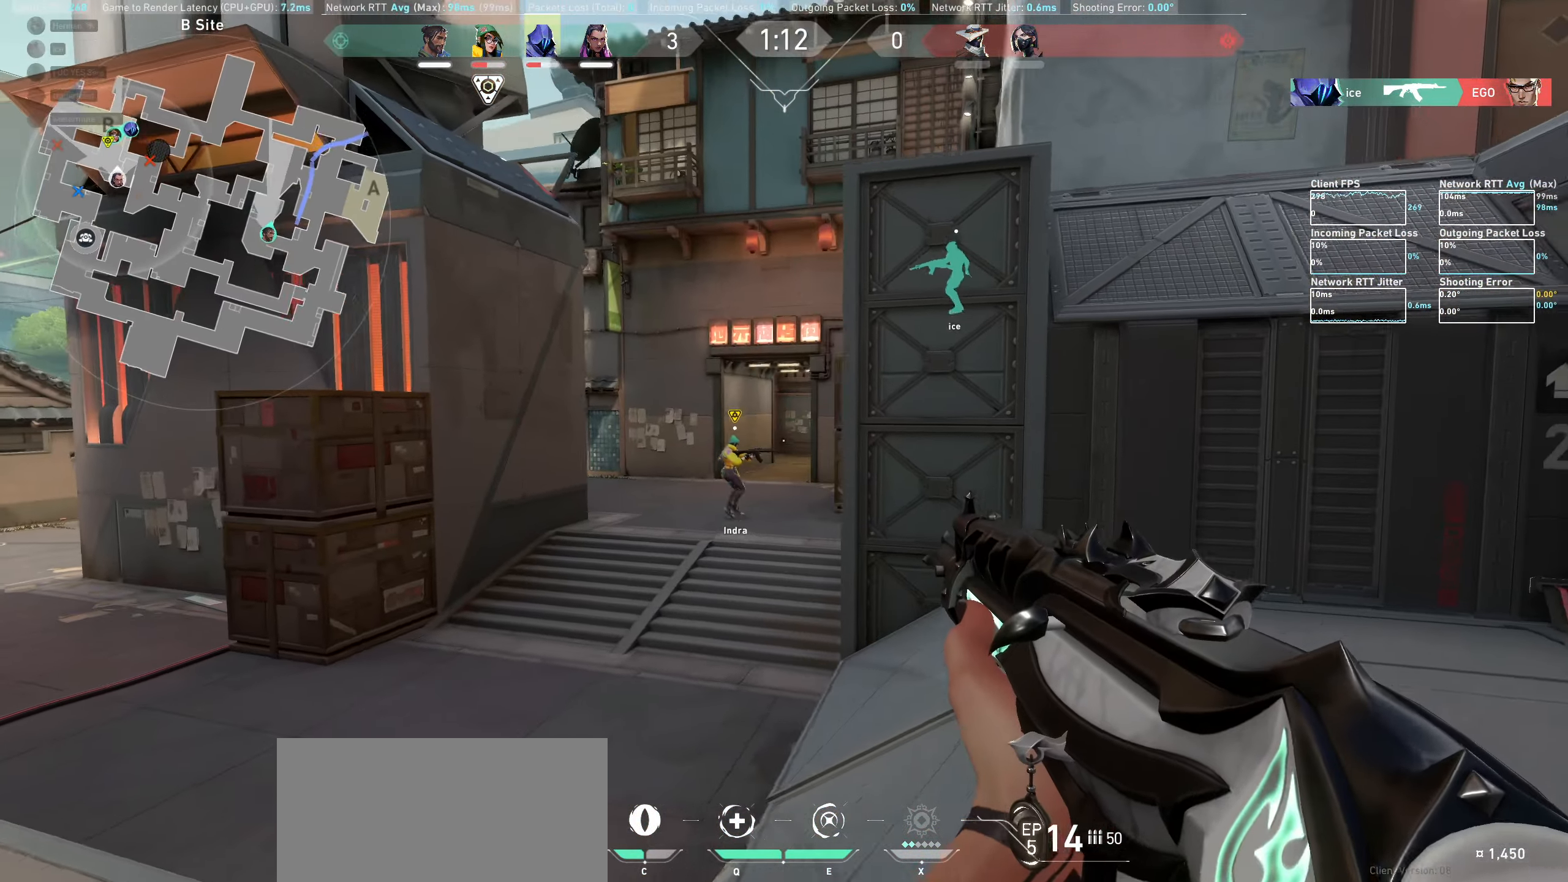
{"keys": ["a", "w"], "mouse": [], "events": [[500, "w", "down"]]}